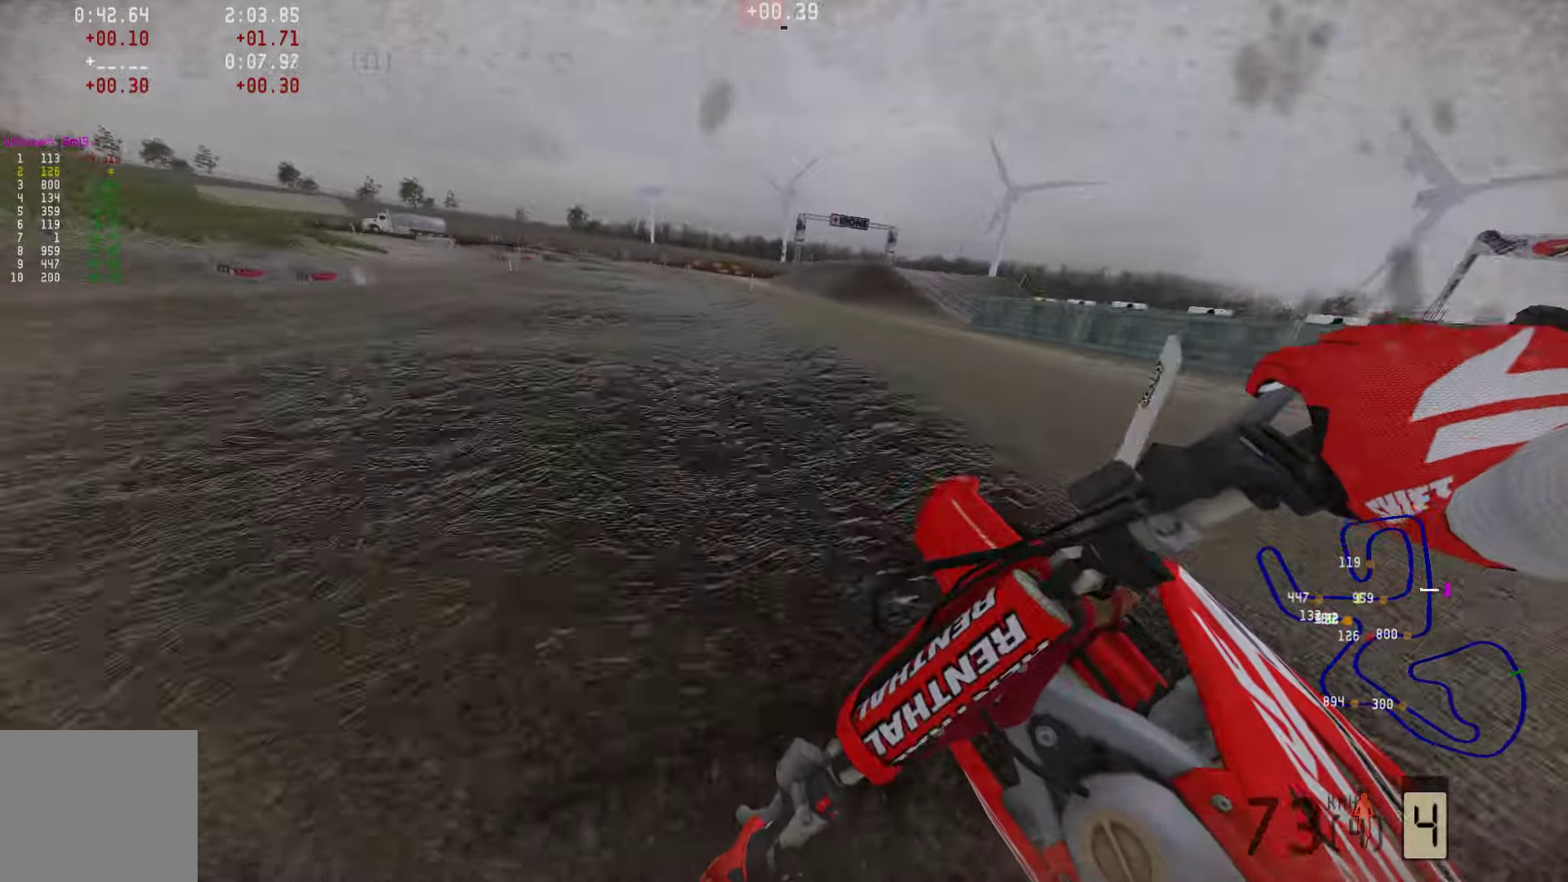
Gameplay with a controller (PlayStation layout); each line is a JSON object with the inputs held at the frame after it. "events" lists button and stick changes between this image and that frame as [ms after this image, input, new state], when the widget could be followed in between.
{"buttons": ["R2"], "left_stick": "left", "right_stick": "center", "events": []}
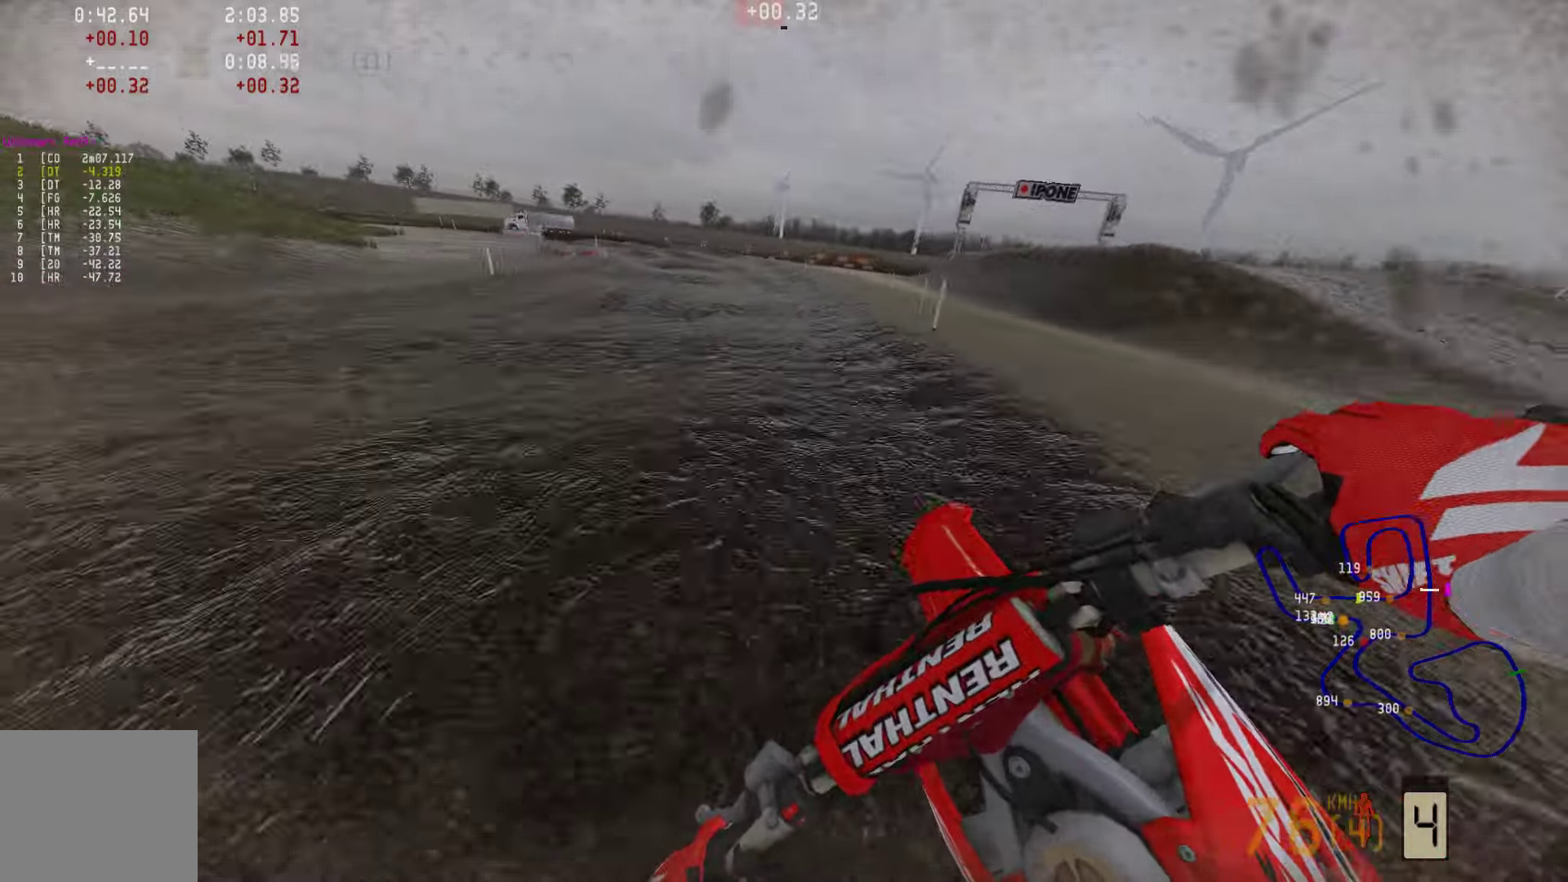
{"buttons": [], "left_stick": "left", "right_stick": "center", "events": [[463, "R2", "up"]]}
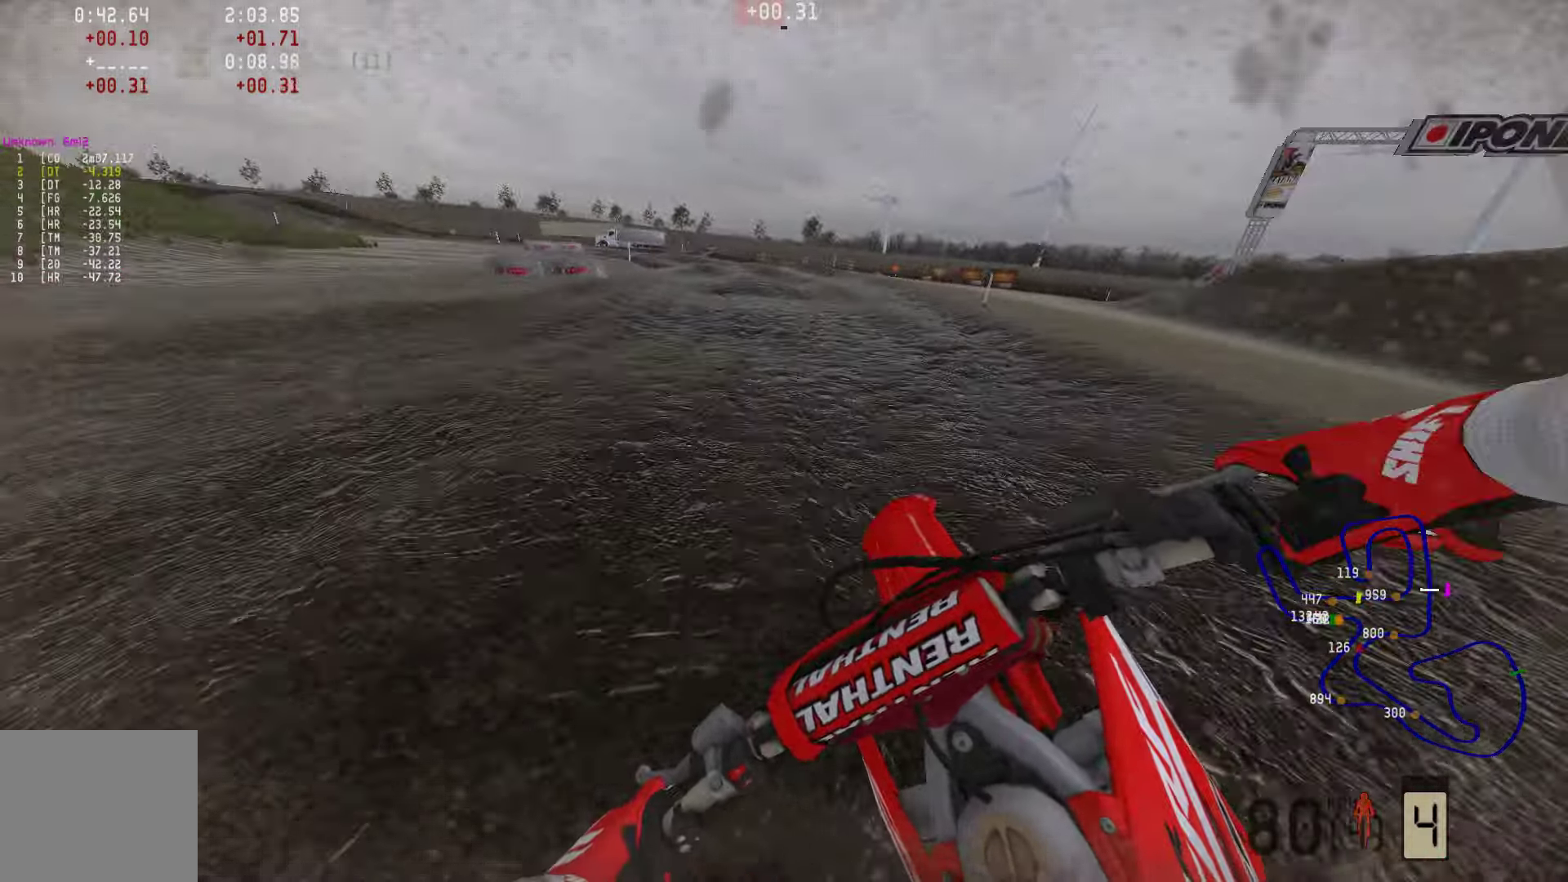
{"buttons": ["R2"], "left_stick": "left", "right_stick": "center", "events": [[42, "R2", "down"]]}
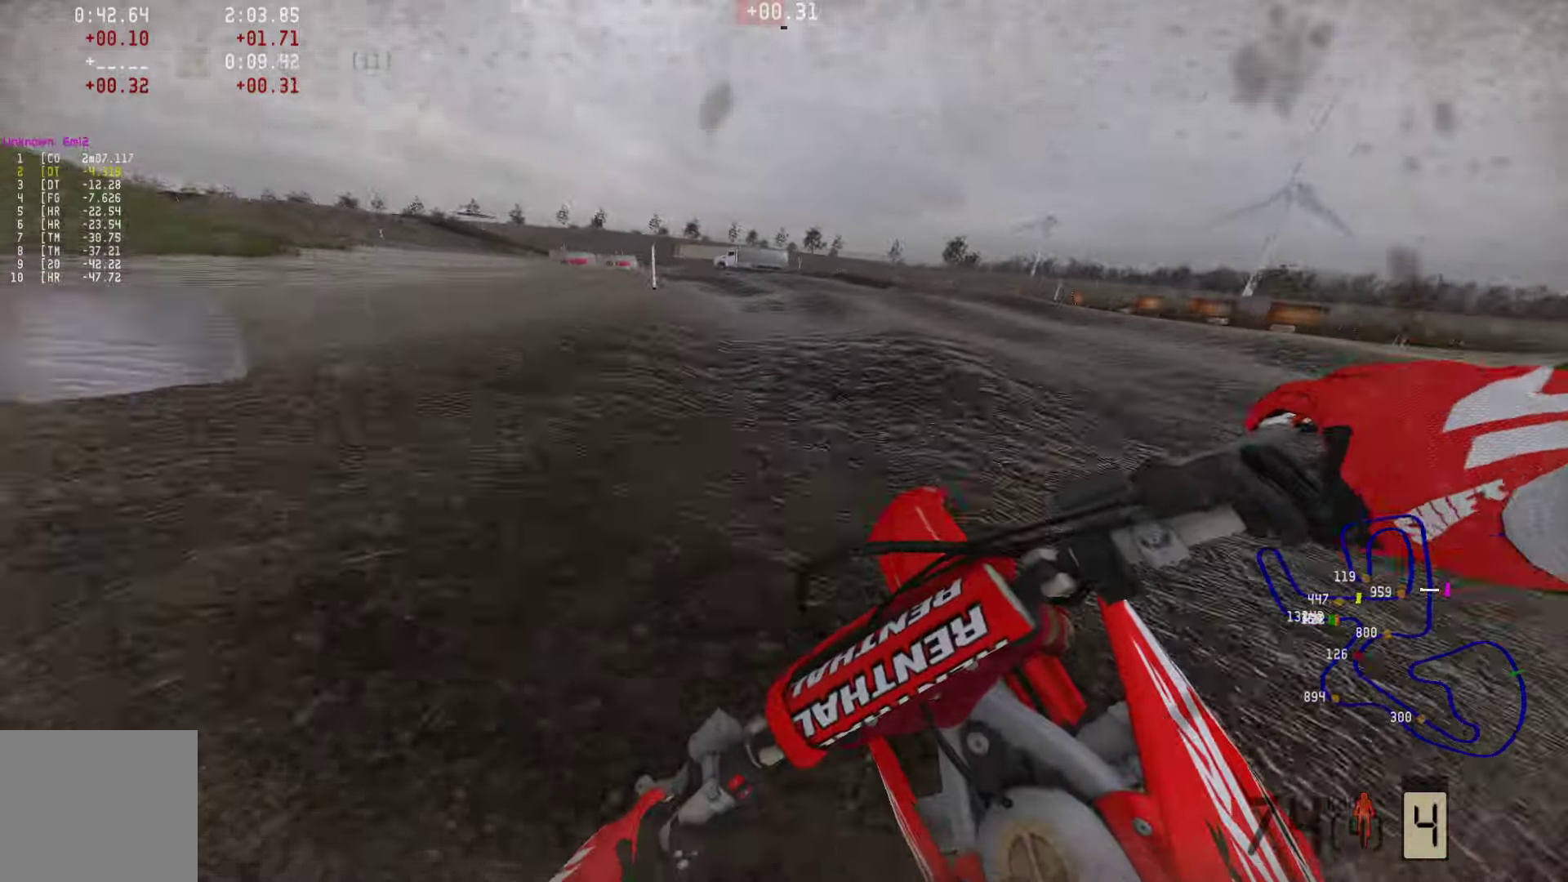
{"buttons": ["R2"], "left_stick": "left", "right_stick": "center", "events": []}
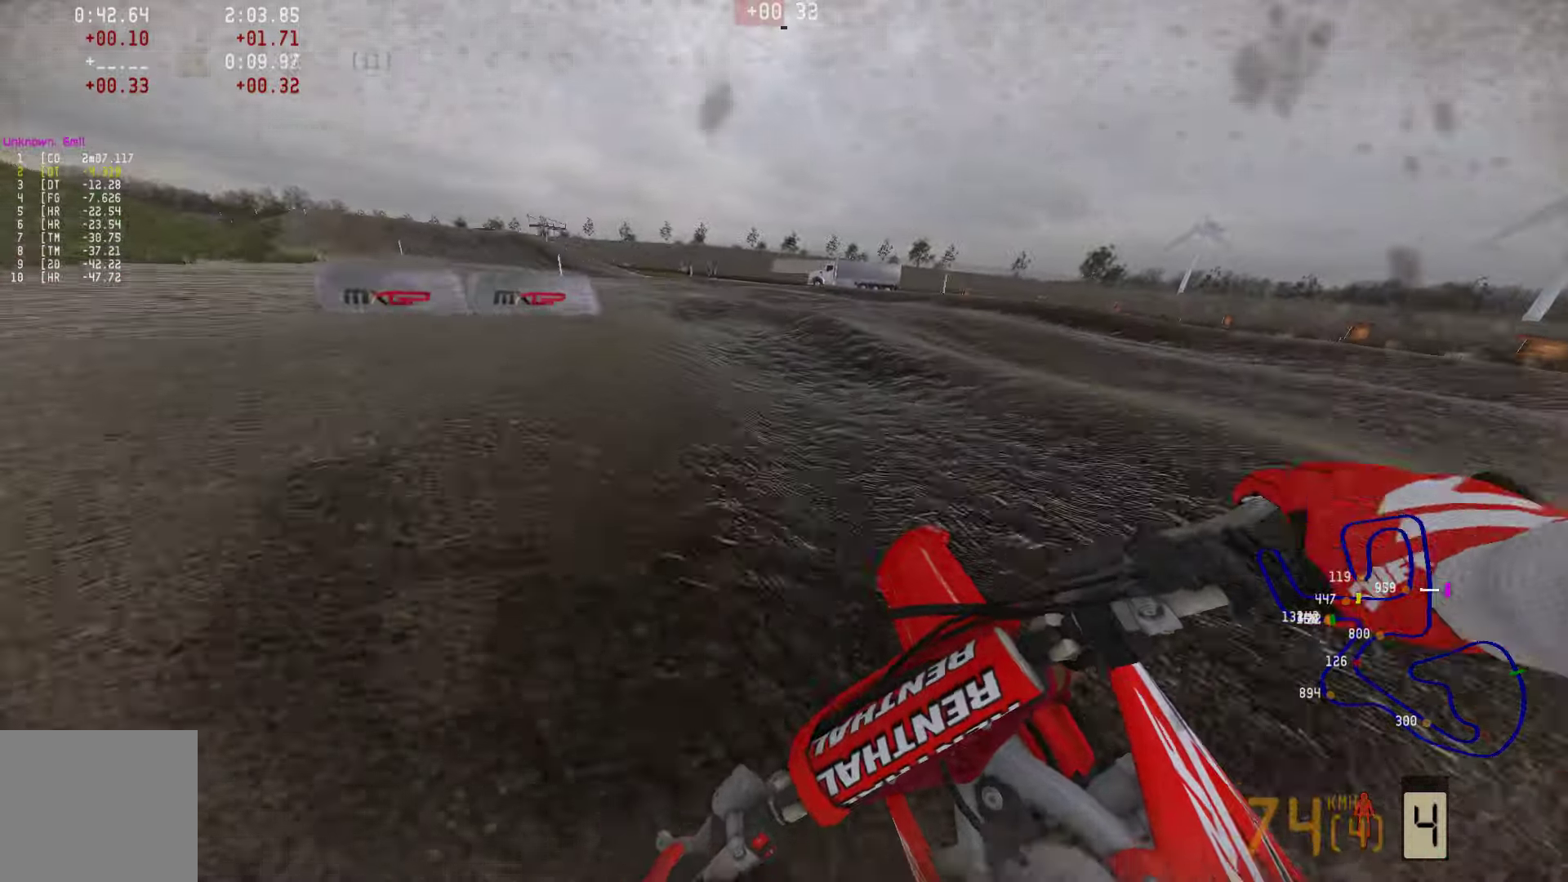
{"buttons": ["R2"], "left_stick": "left", "right_stick": "center", "events": []}
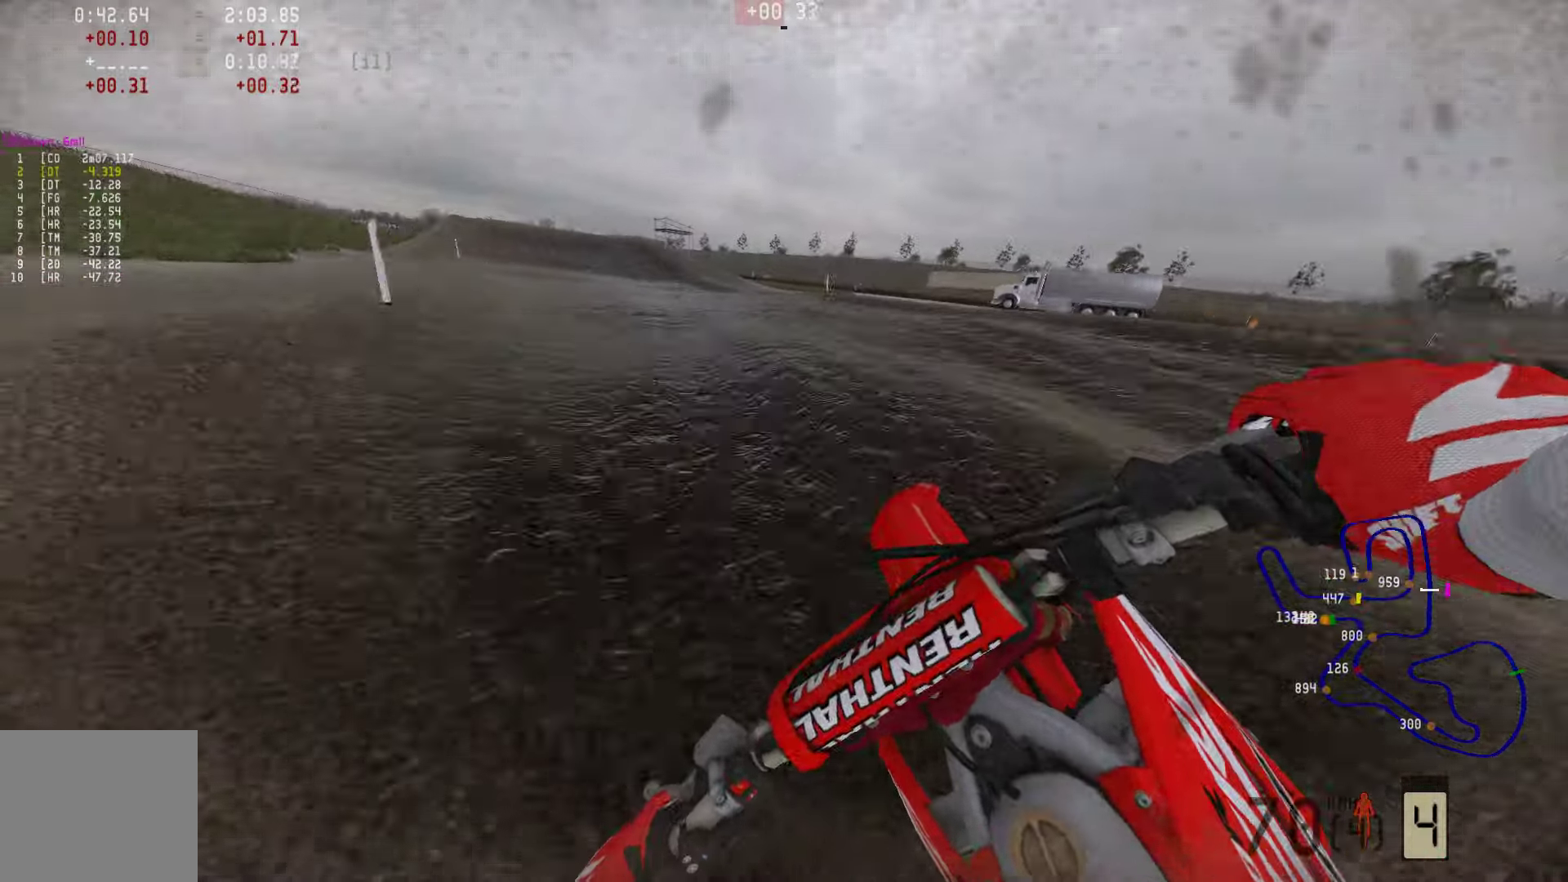
{"buttons": ["R2"], "left_stick": "center", "right_stick": "center", "events": [[358, "left_stick", "center"]]}
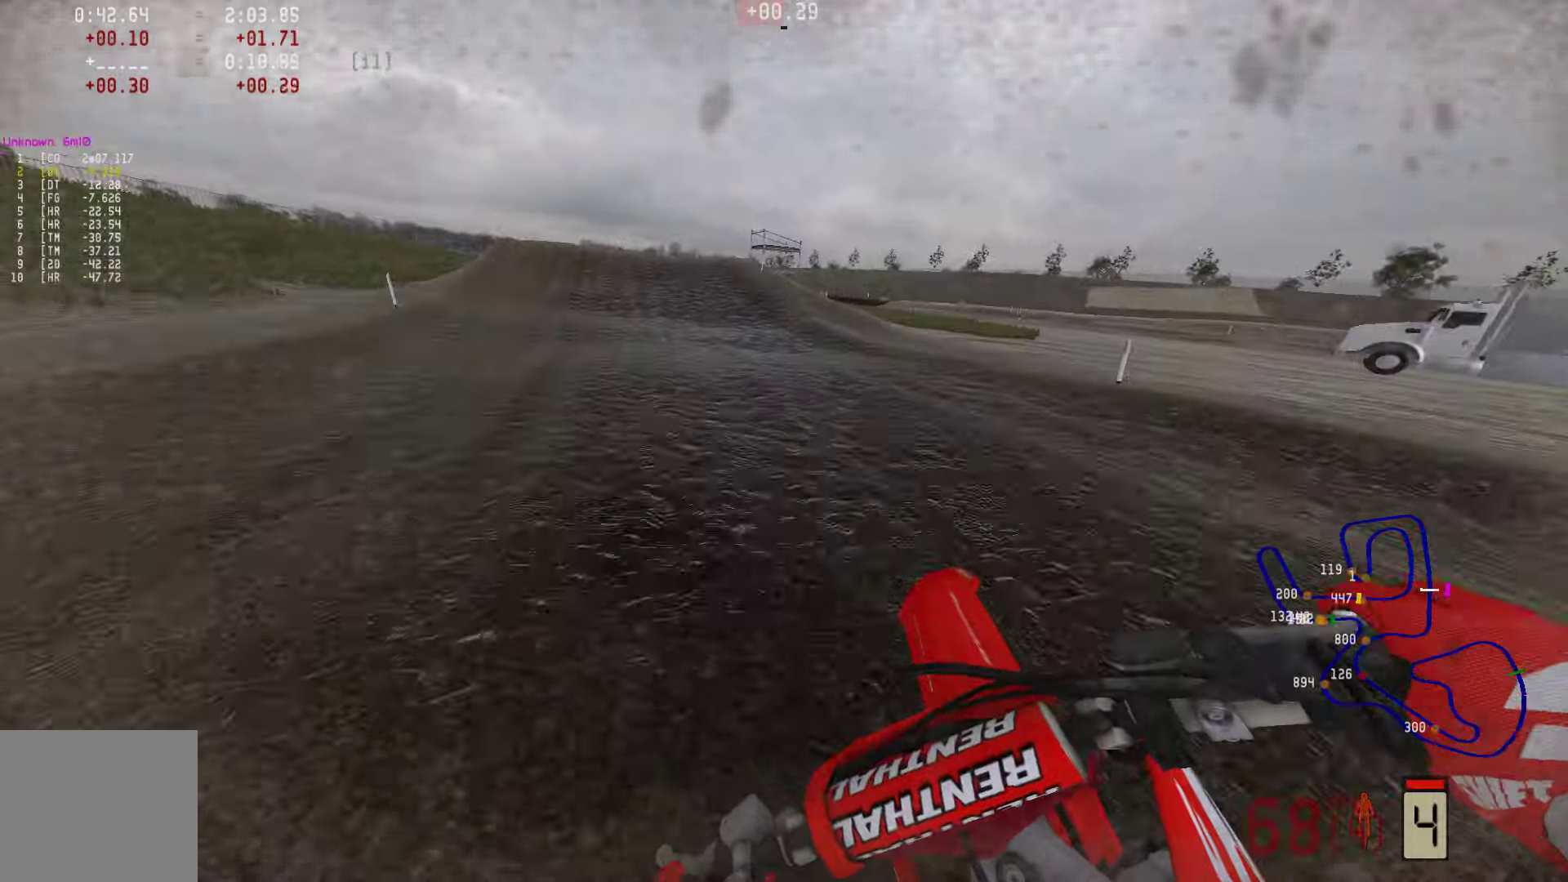
{"buttons": ["R2"], "left_stick": "center", "right_stick": "center", "events": []}
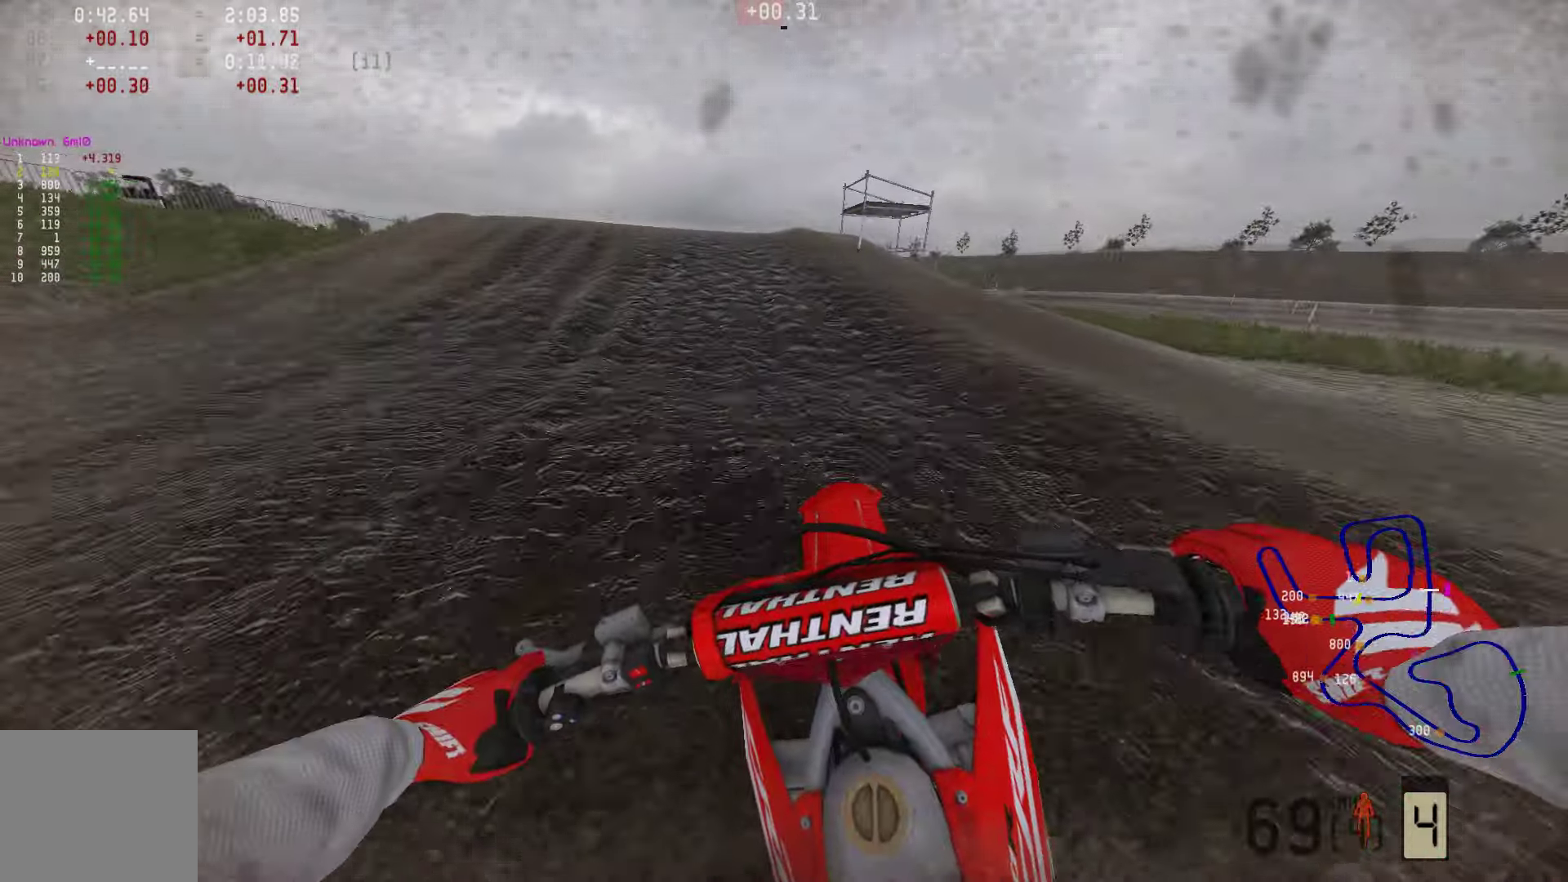
{"buttons": ["R2", "R3"], "left_stick": "center", "right_stick": "center", "events": [[505, "R3", "down"]]}
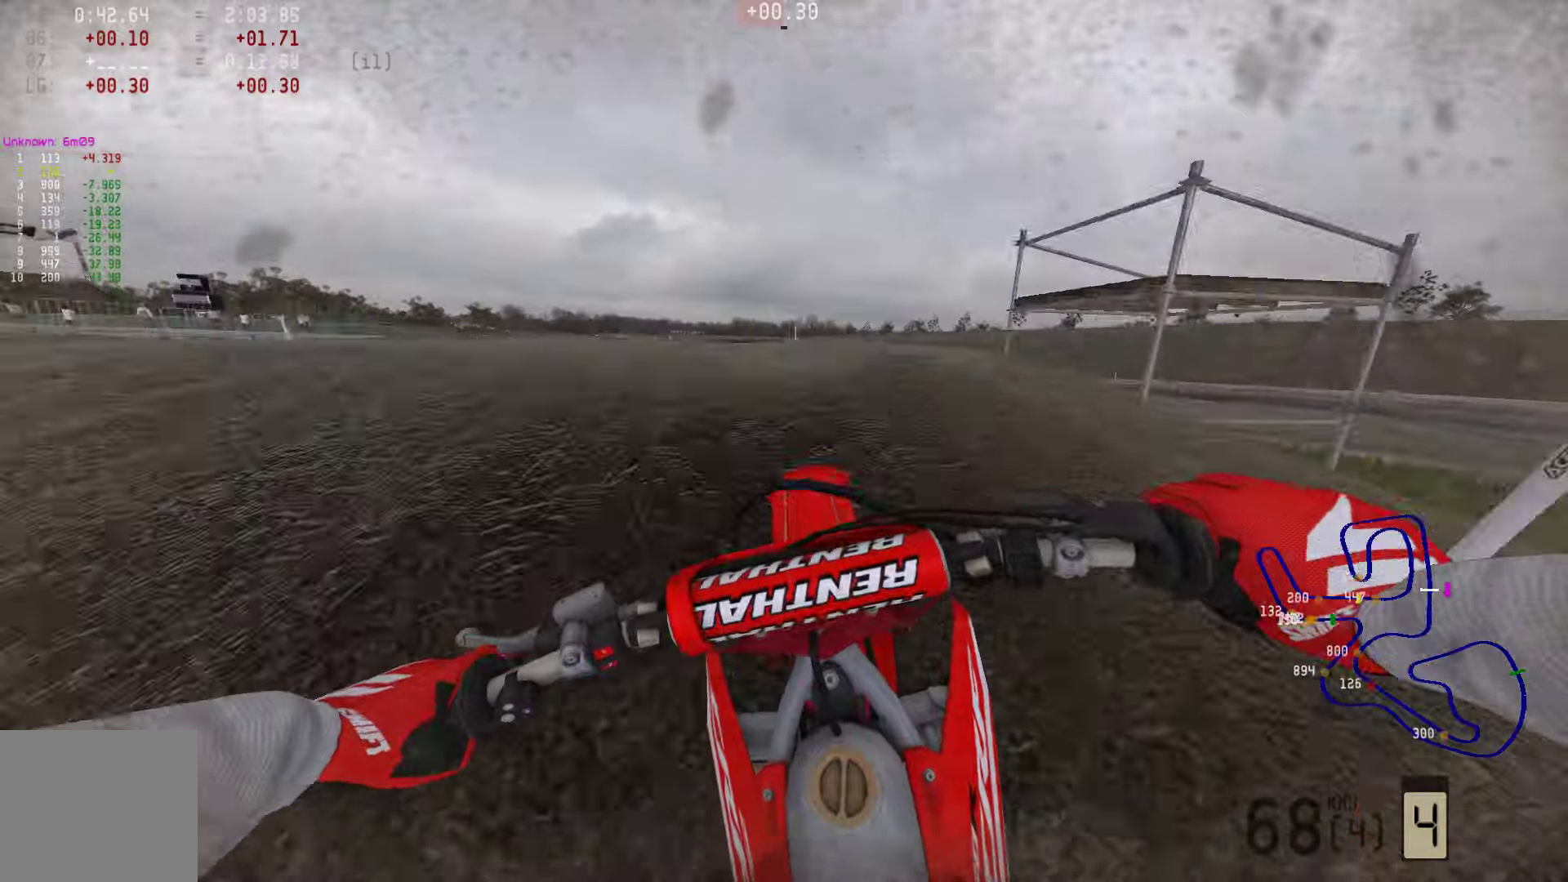
{"buttons": ["R3"], "left_stick": "center", "right_stick": "center", "events": [[105, "R2", "up"], [126, "R3", "up"], [400, "R3", "down"]]}
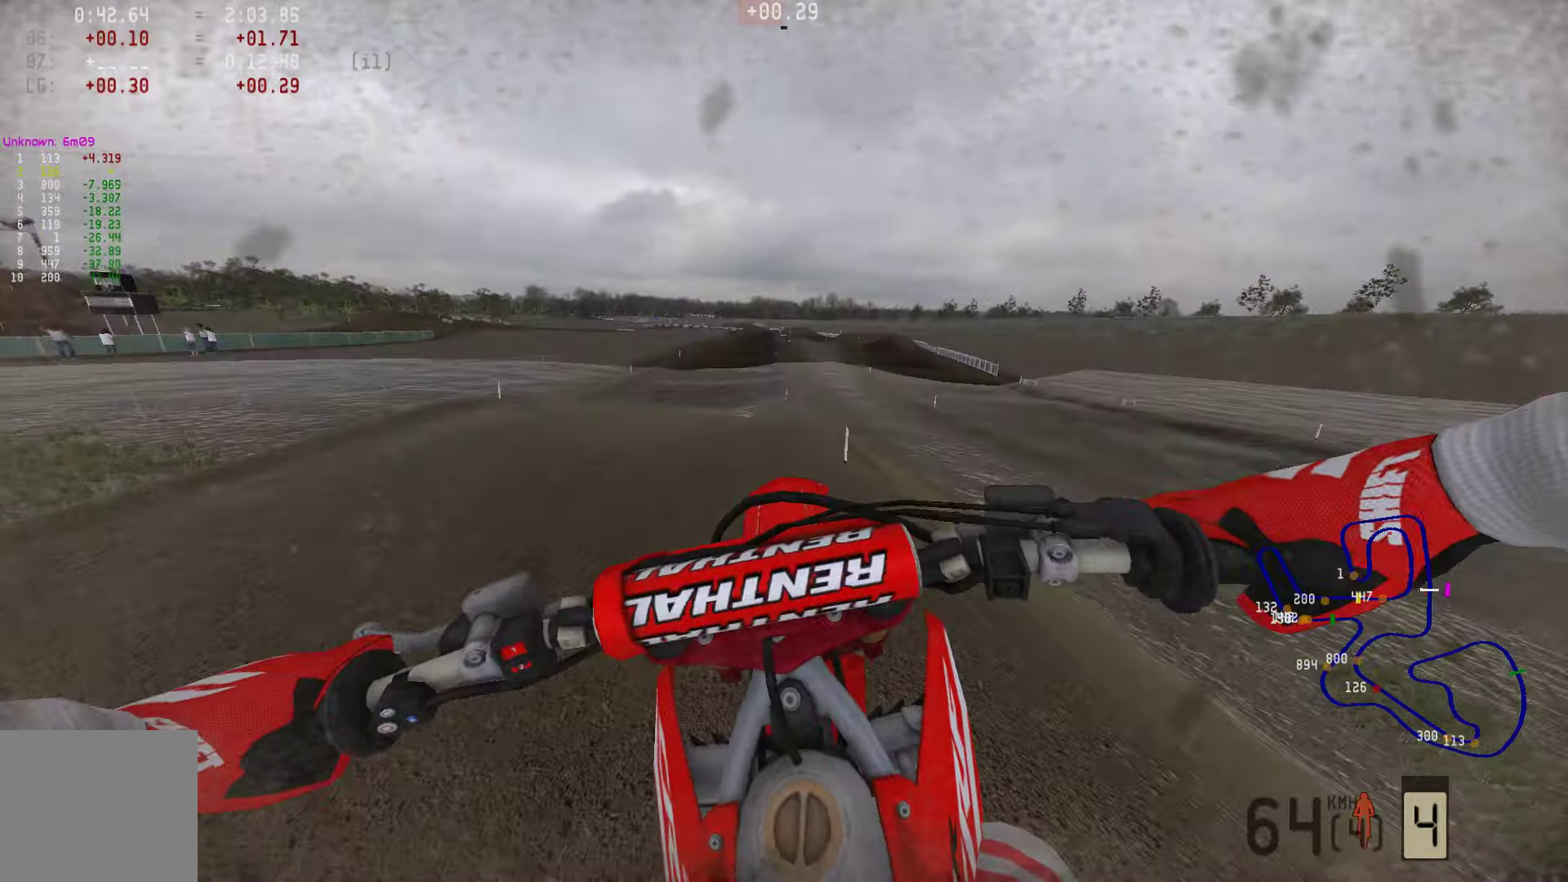
{"buttons": ["R2"], "left_stick": "center", "right_stick": "down", "events": [[21, "R3", "up"], [21, "left_stick", "left"], [253, "right_stick", "down"], [295, "R2", "down"], [358, "left_stick", "center"]]}
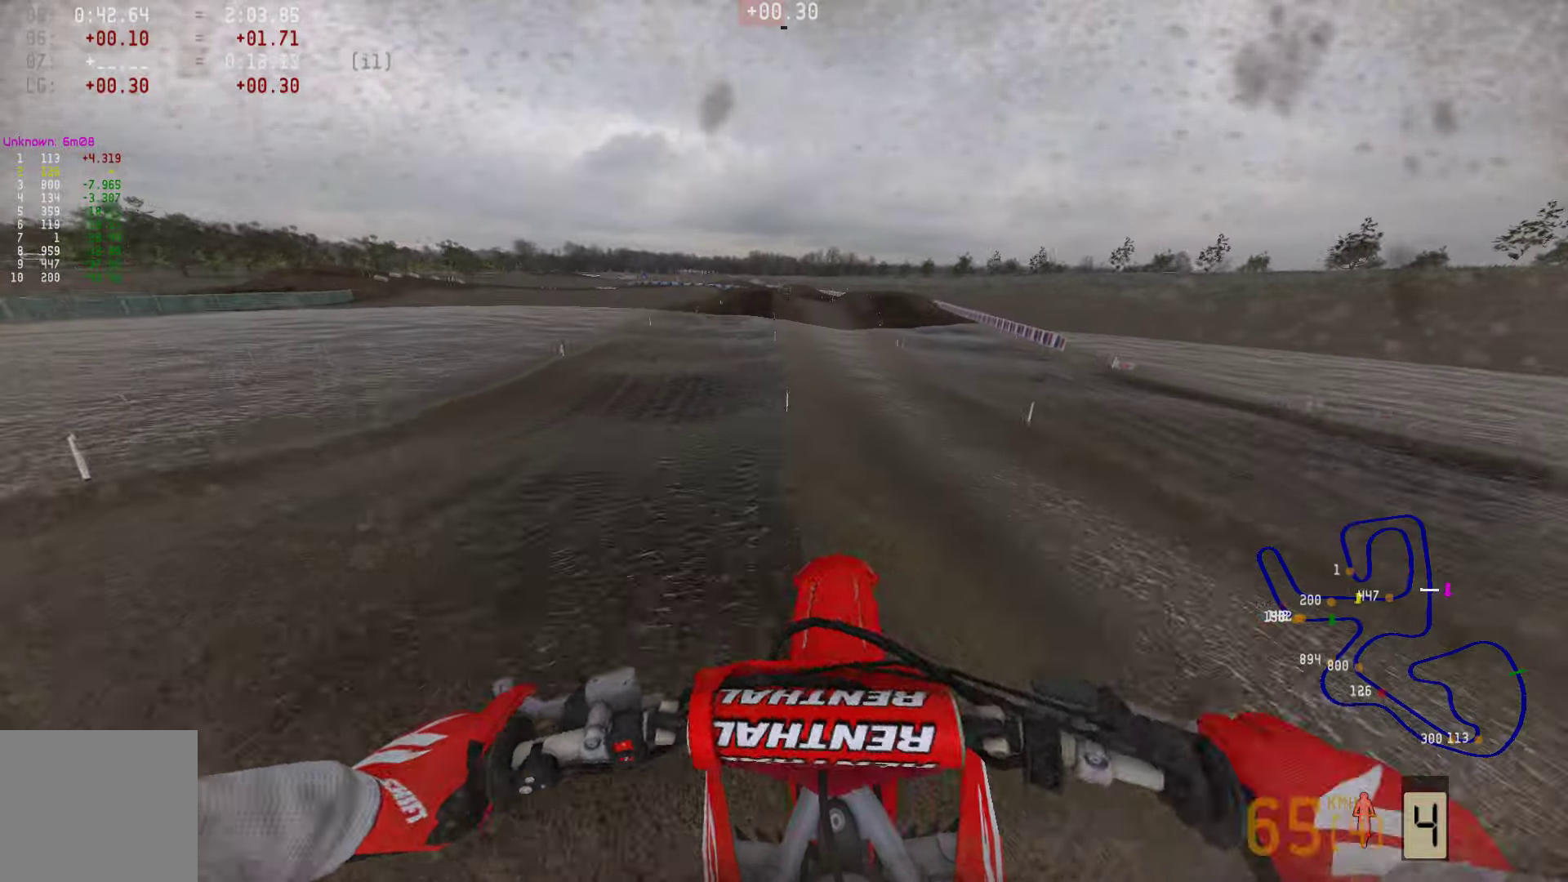
{"buttons": ["R2"], "left_stick": "center", "right_stick": "down", "events": [[84, "left_stick", "right"], [189, "left_stick", "center"]]}
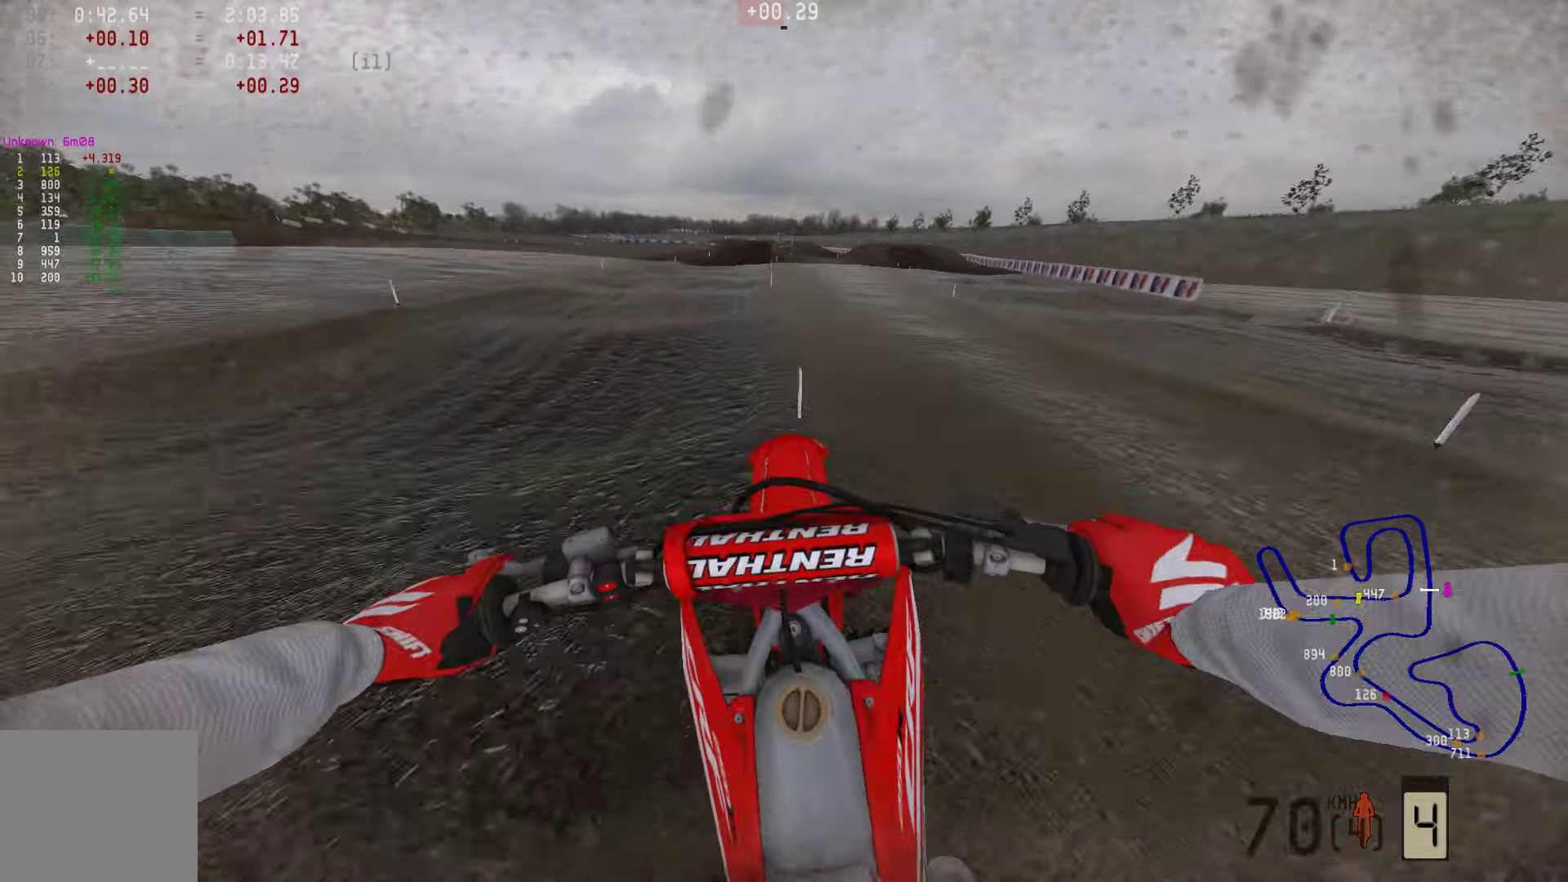
{"buttons": ["R2"], "left_stick": "center", "right_stick": "down", "events": []}
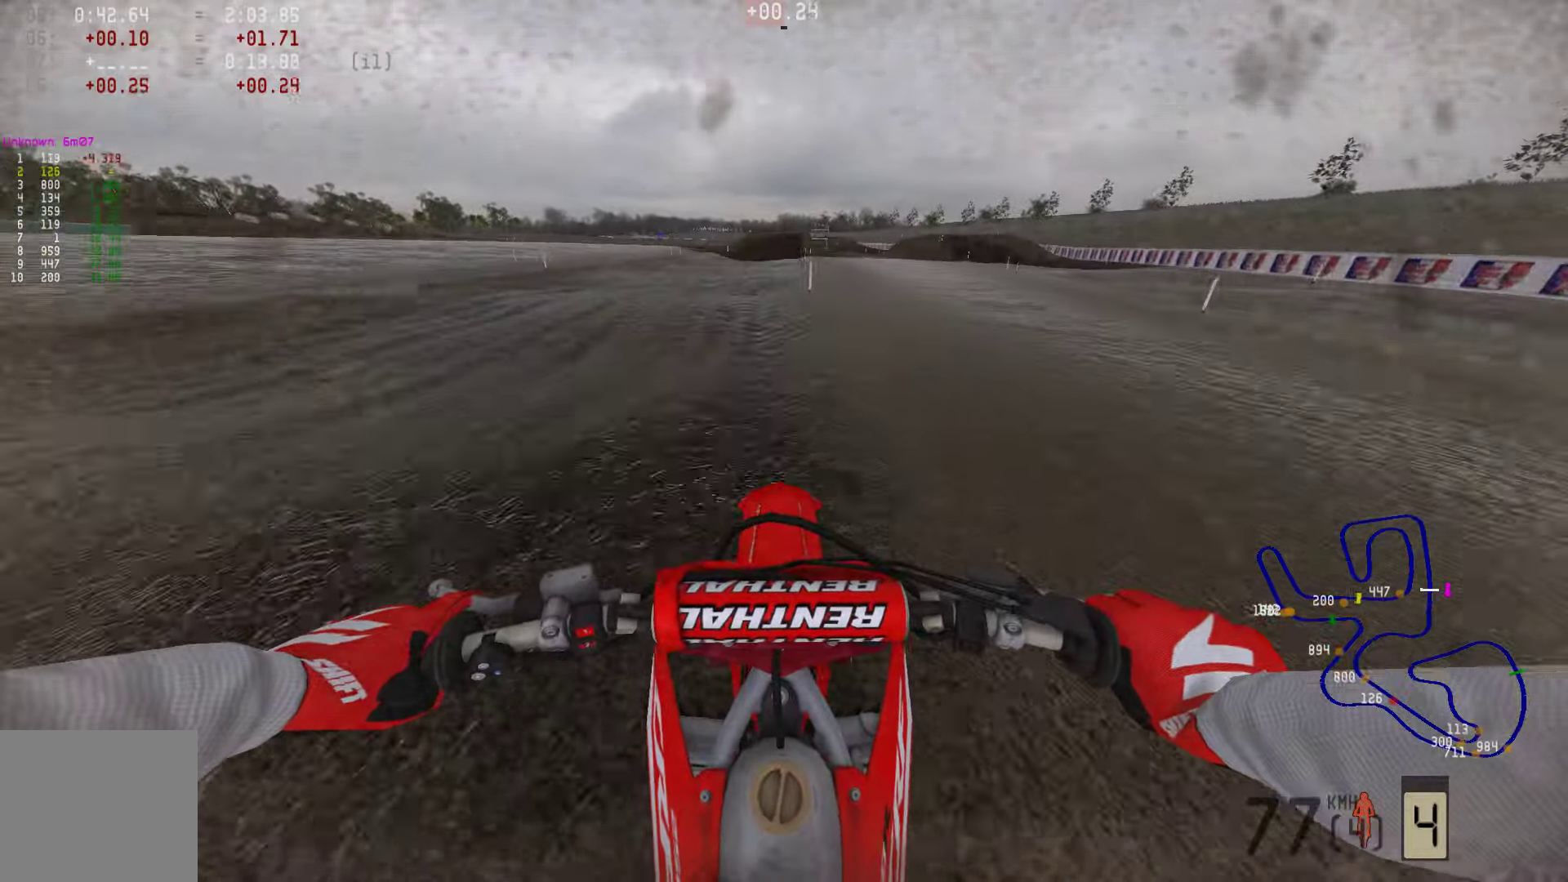
{"buttons": ["R2"], "left_stick": "center", "right_stick": "down", "events": []}
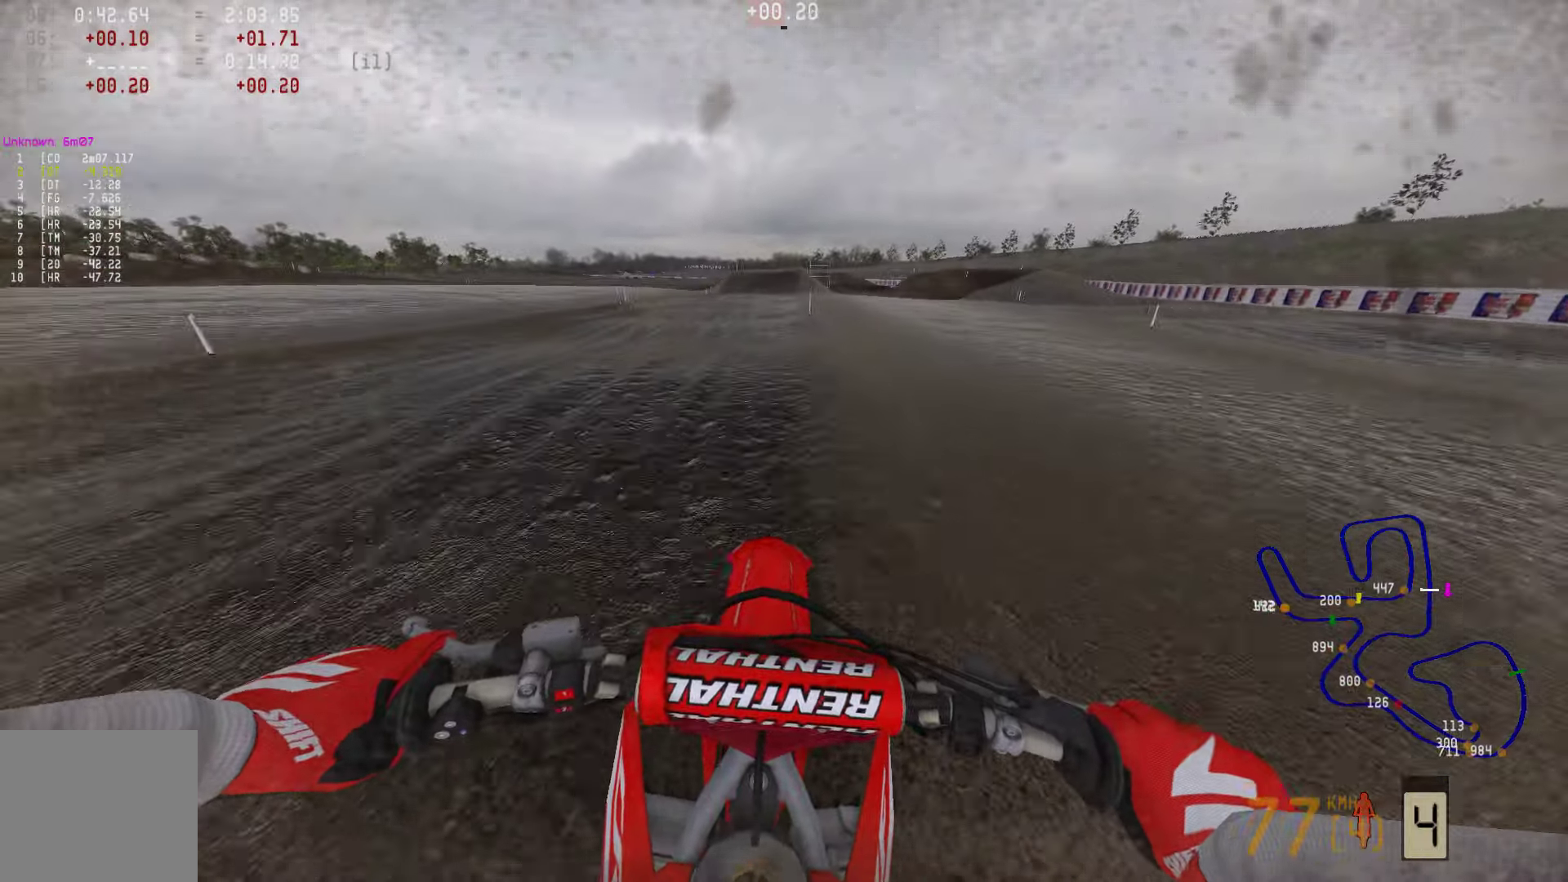
{"buttons": ["R2"], "left_stick": "center", "right_stick": "down", "events": []}
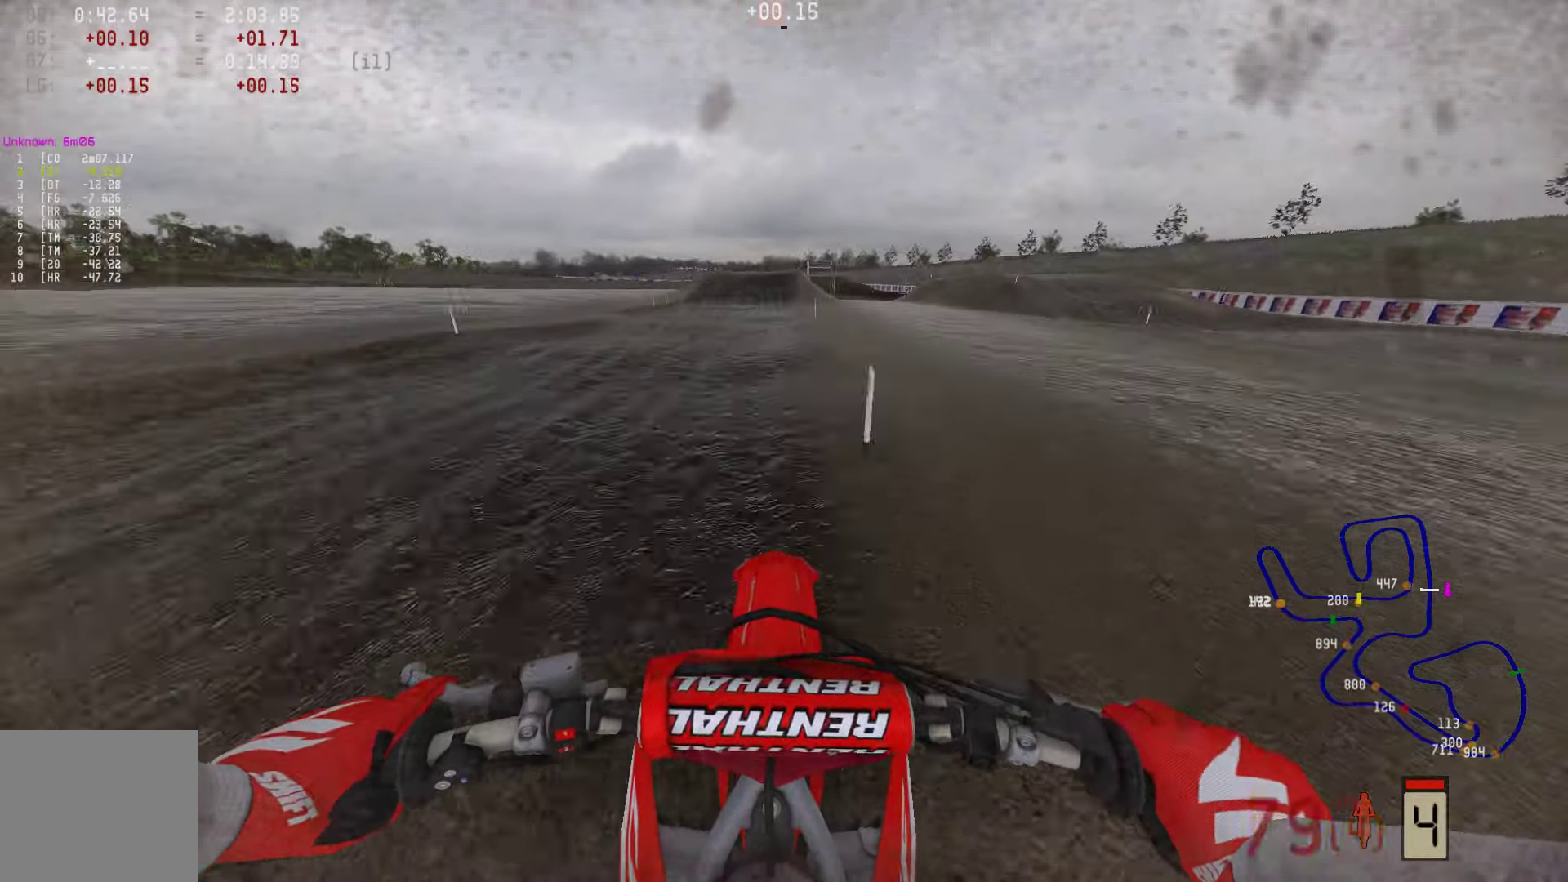
{"buttons": ["R2"], "left_stick": "center", "right_stick": "down", "events": []}
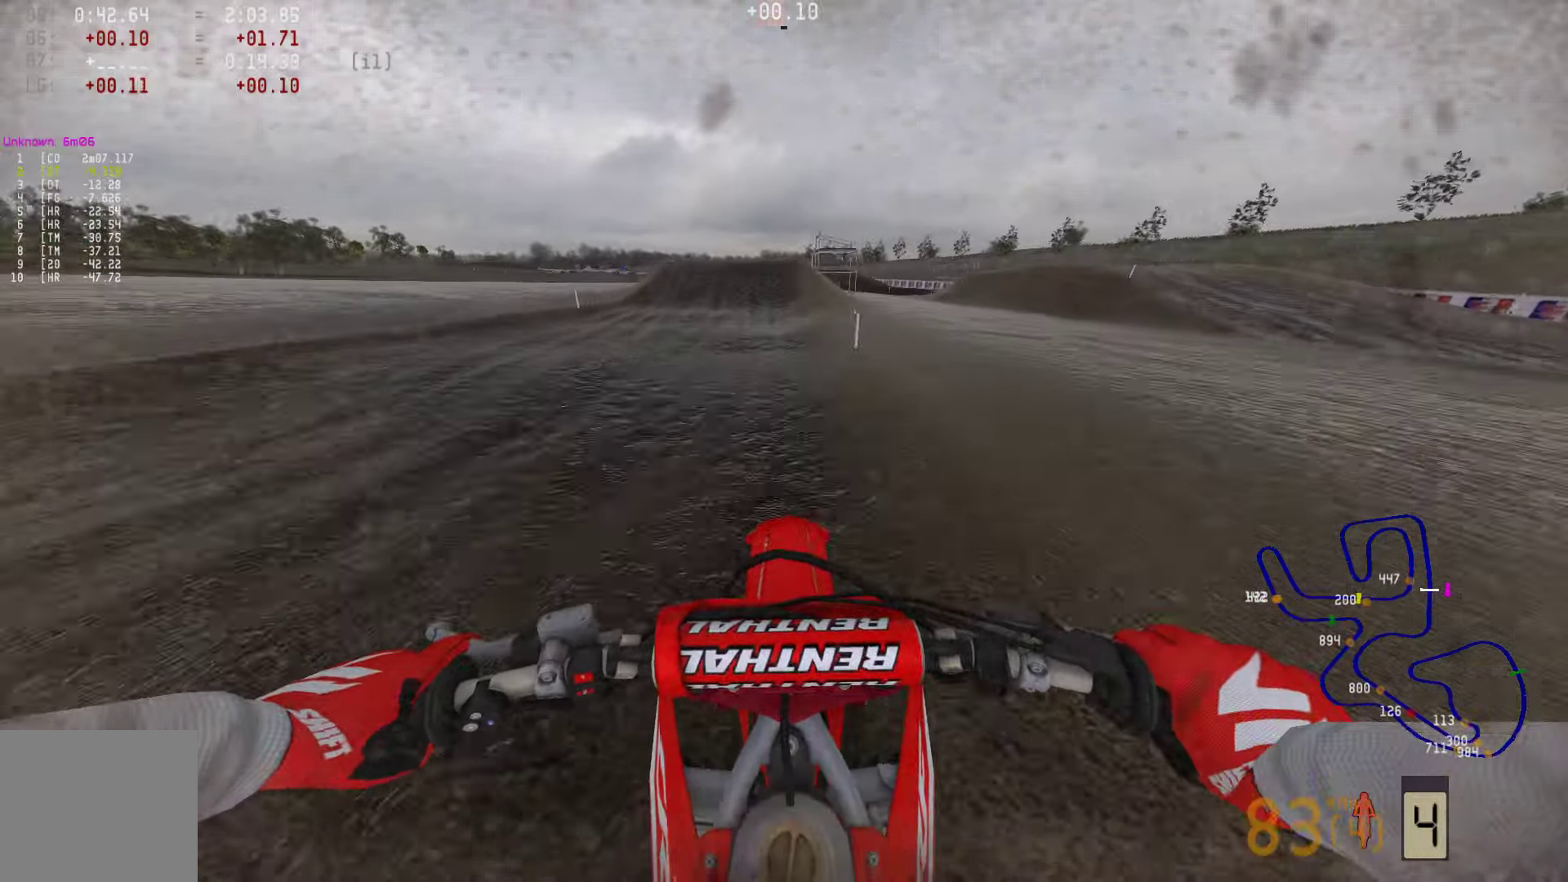
{"buttons": ["R2"], "left_stick": "center", "right_stick": "center", "events": [[252, "right_stick", "center"]]}
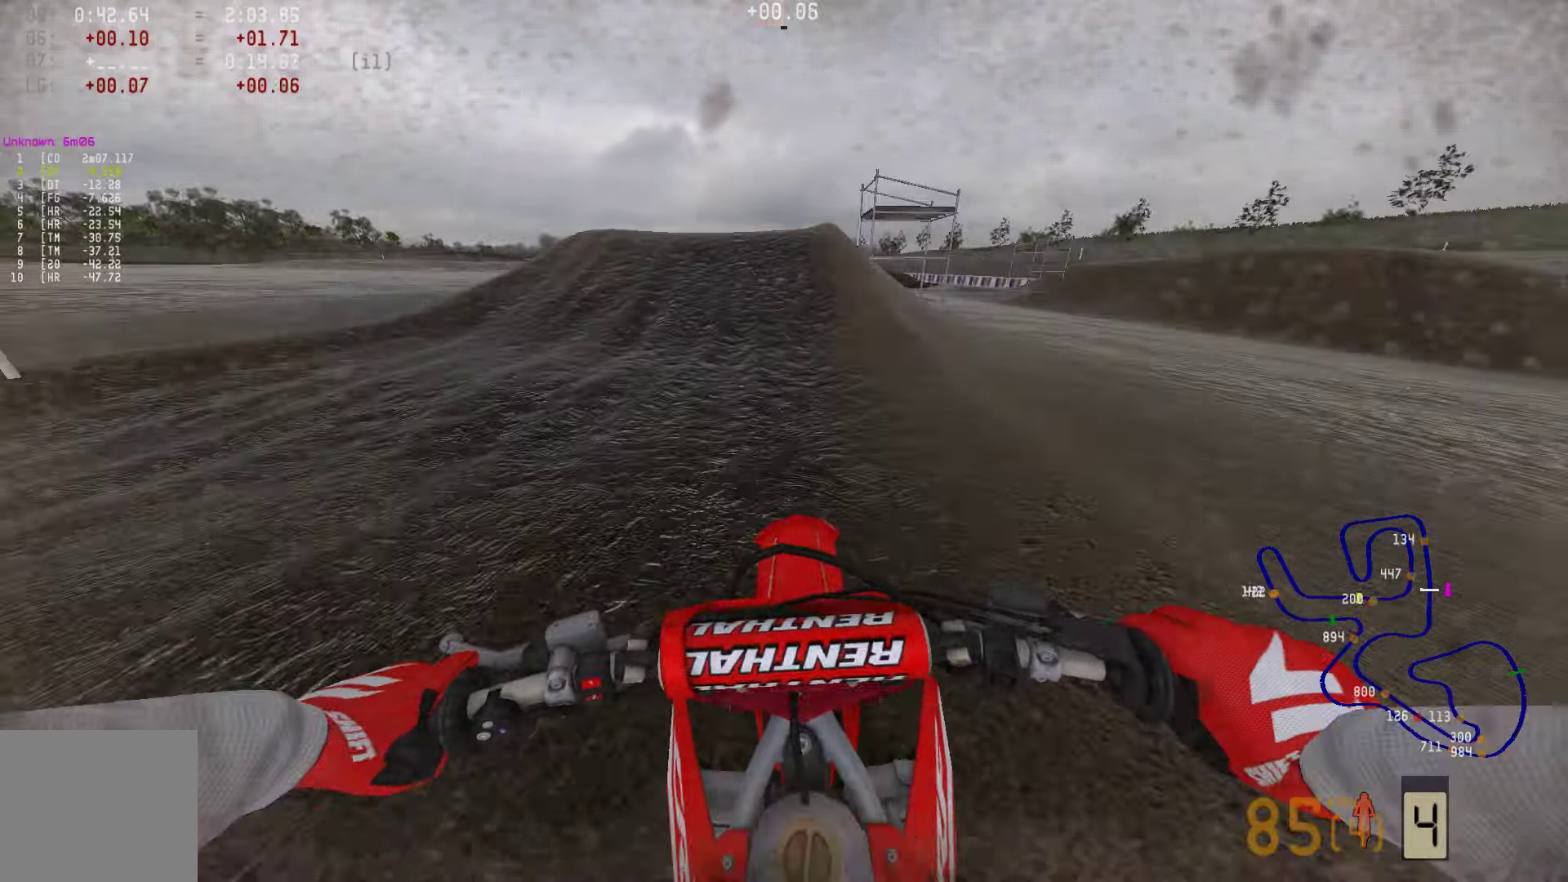
{"buttons": [], "left_stick": "center", "right_stick": "center", "events": [[253, "R2", "up"], [337, "R2", "down"], [484, "R2", "up"]]}
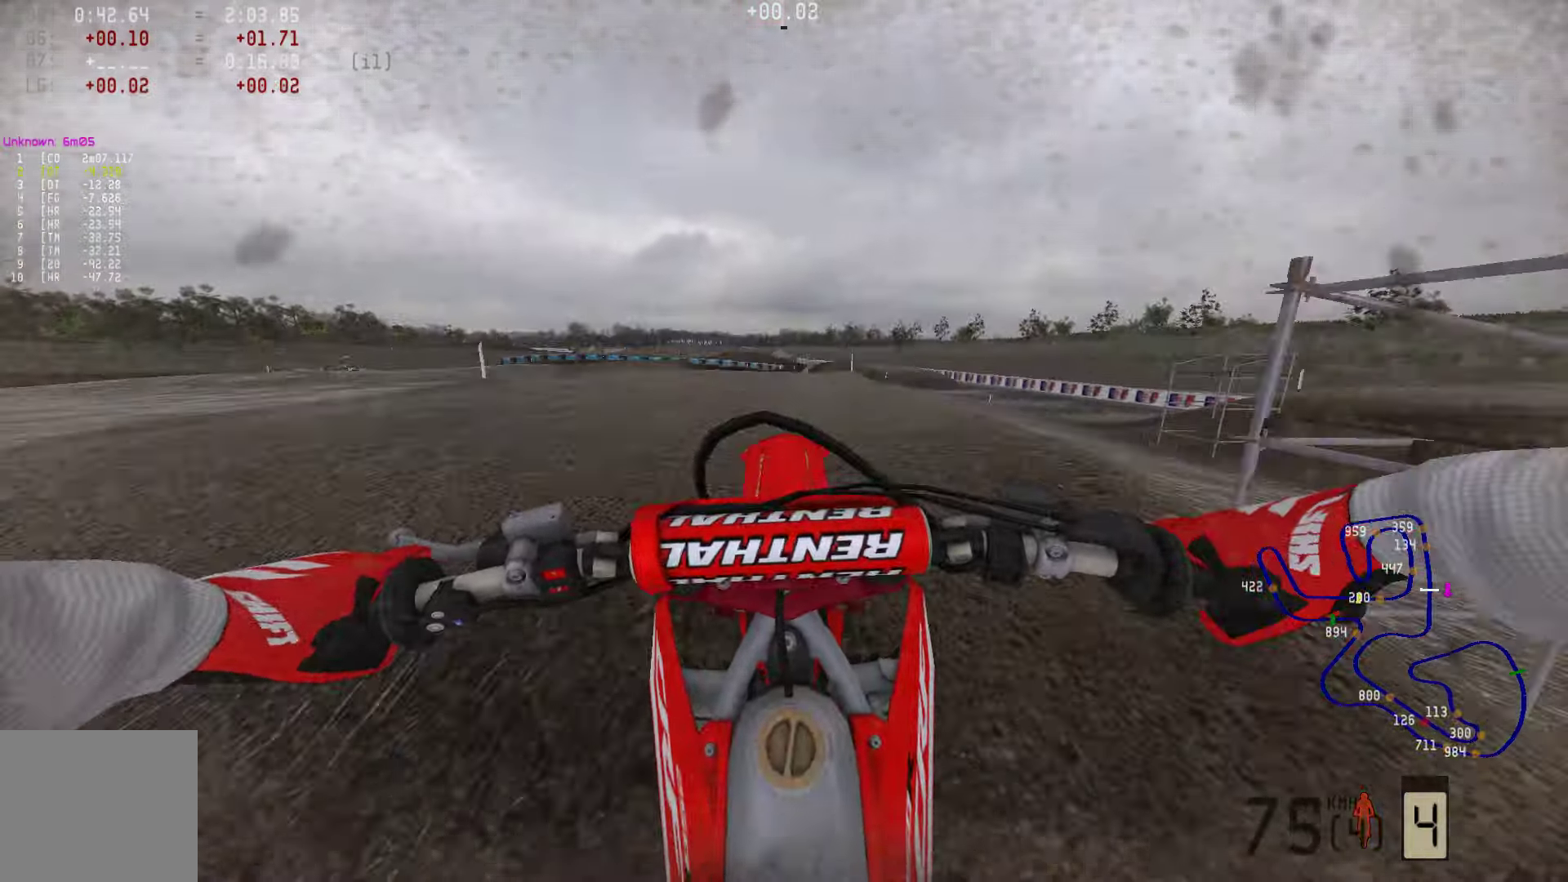
{"buttons": [], "left_stick": "center", "right_stick": "center", "events": []}
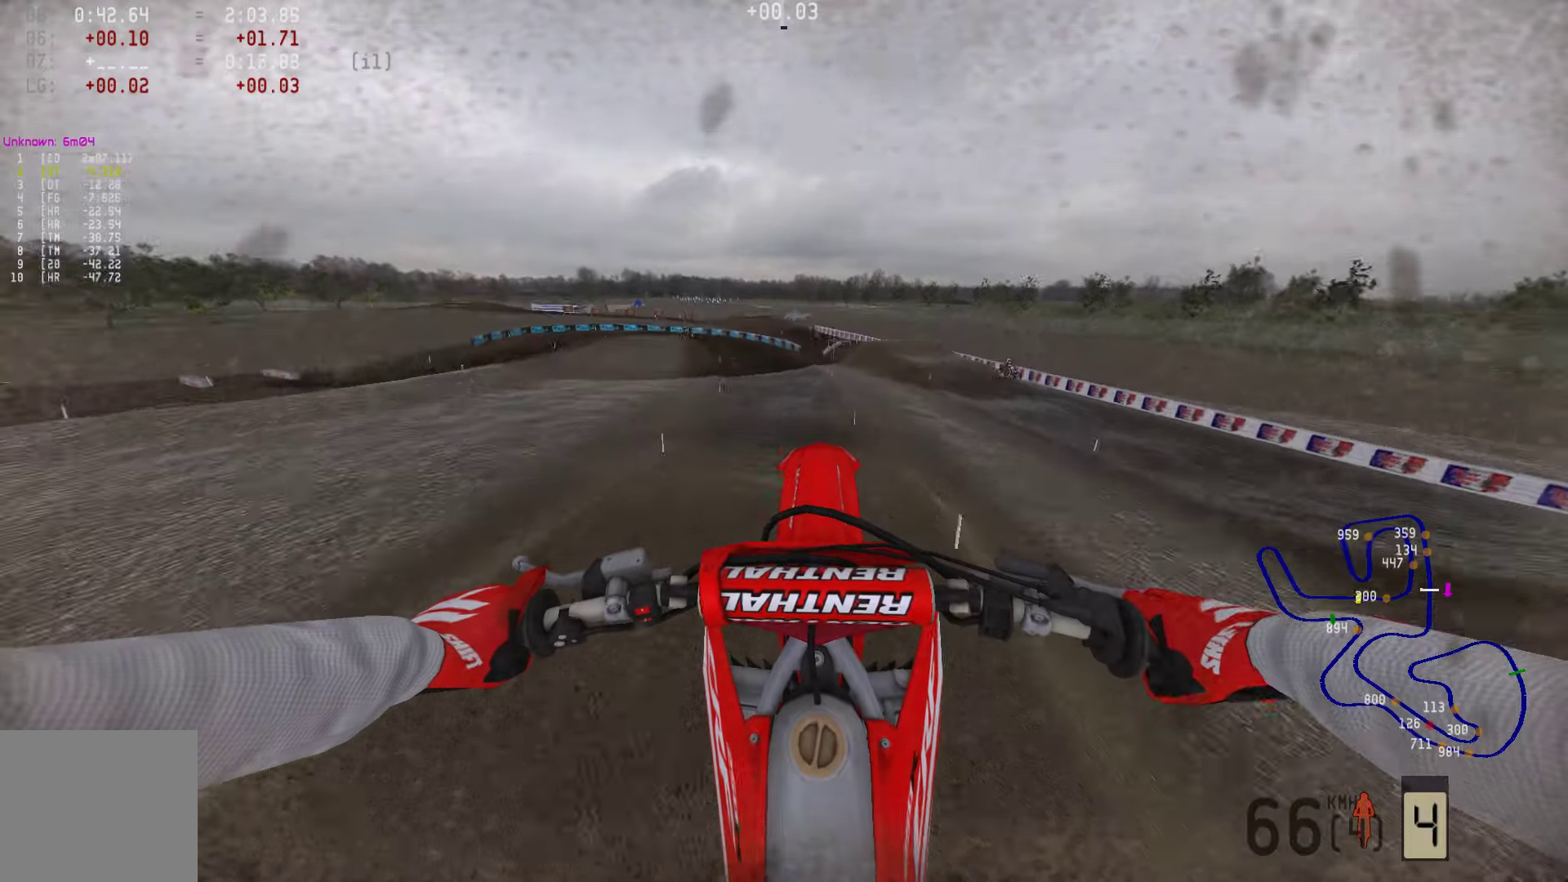
{"buttons": [], "left_stick": "center", "right_stick": "center", "events": [[295, "R2", "down"], [442, "R2", "up"]]}
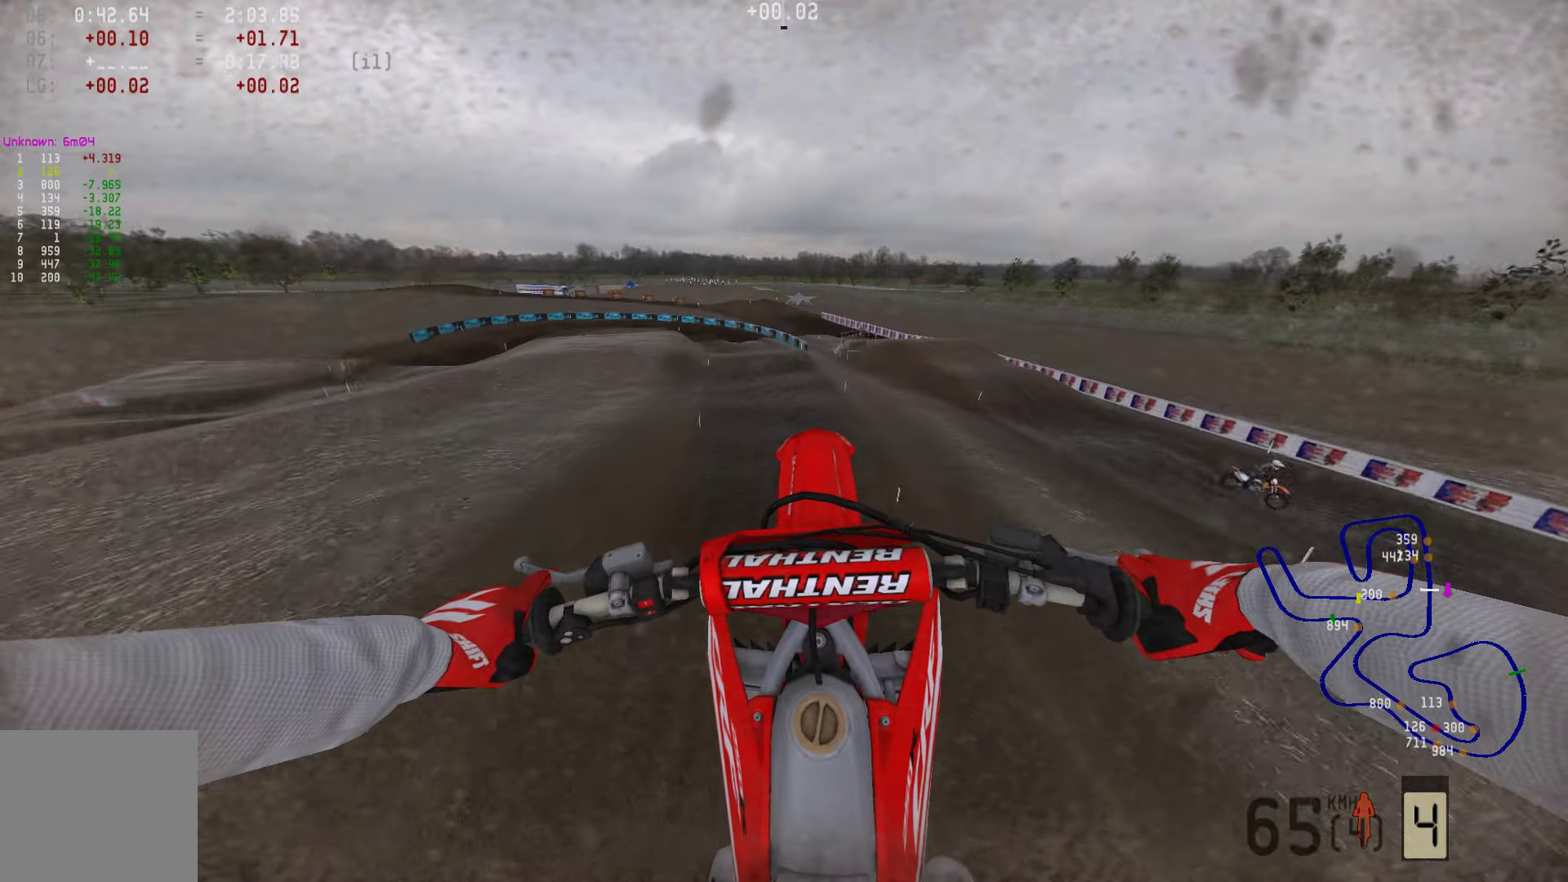
{"buttons": [], "left_stick": "center", "right_stick": "center", "events": [[211, "R2", "down"], [400, "R2", "up"]]}
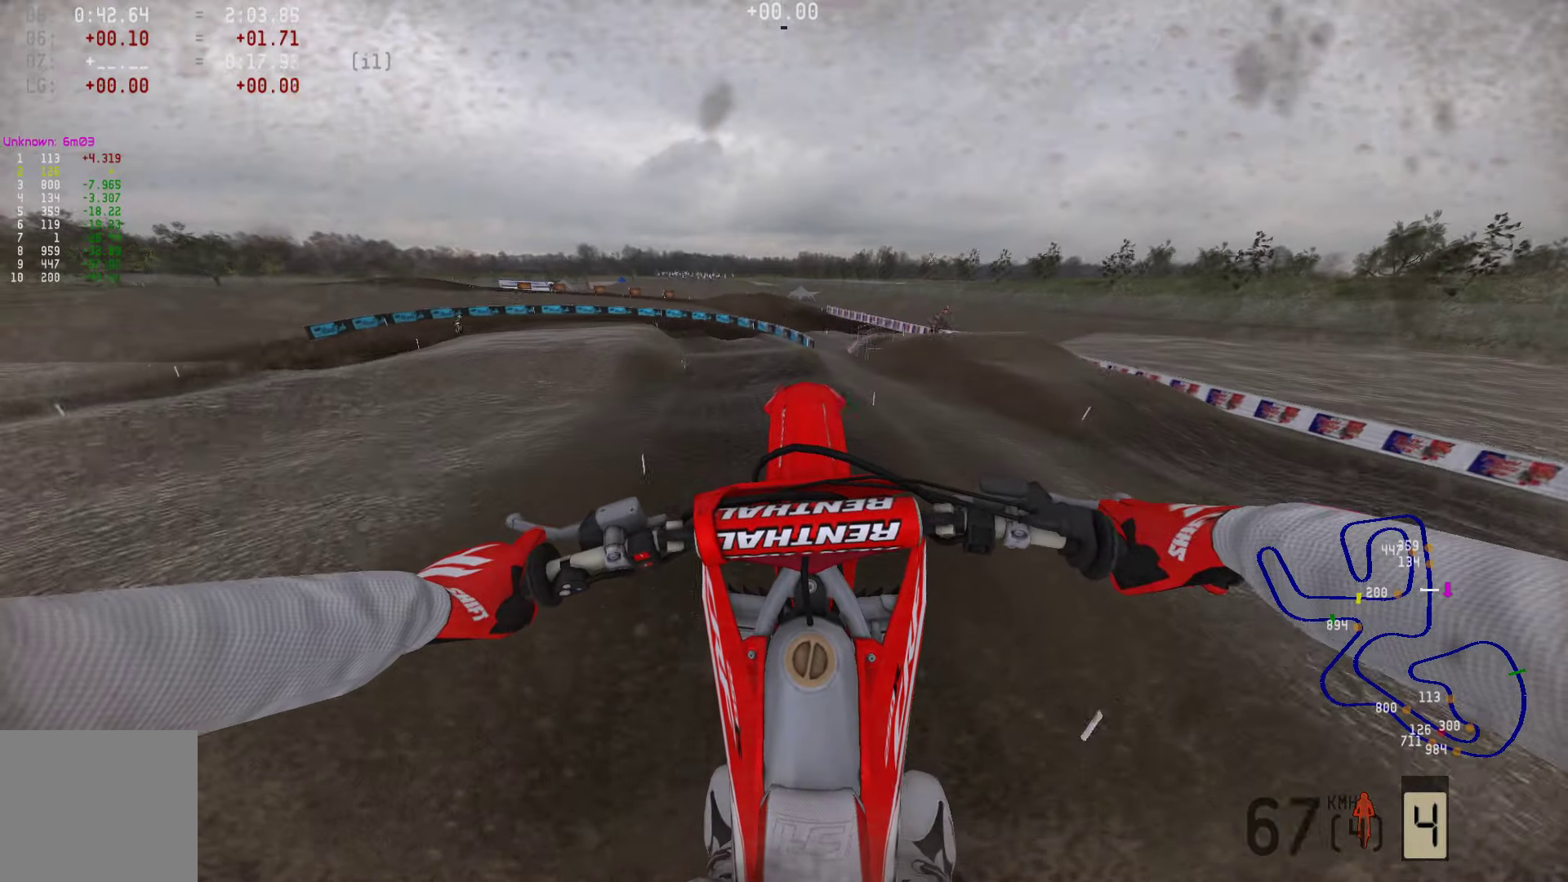
{"buttons": ["R2"], "left_stick": "center", "right_stick": "center", "events": [[106, "R2", "down"], [232, "R2", "up"], [295, "R2", "down"]]}
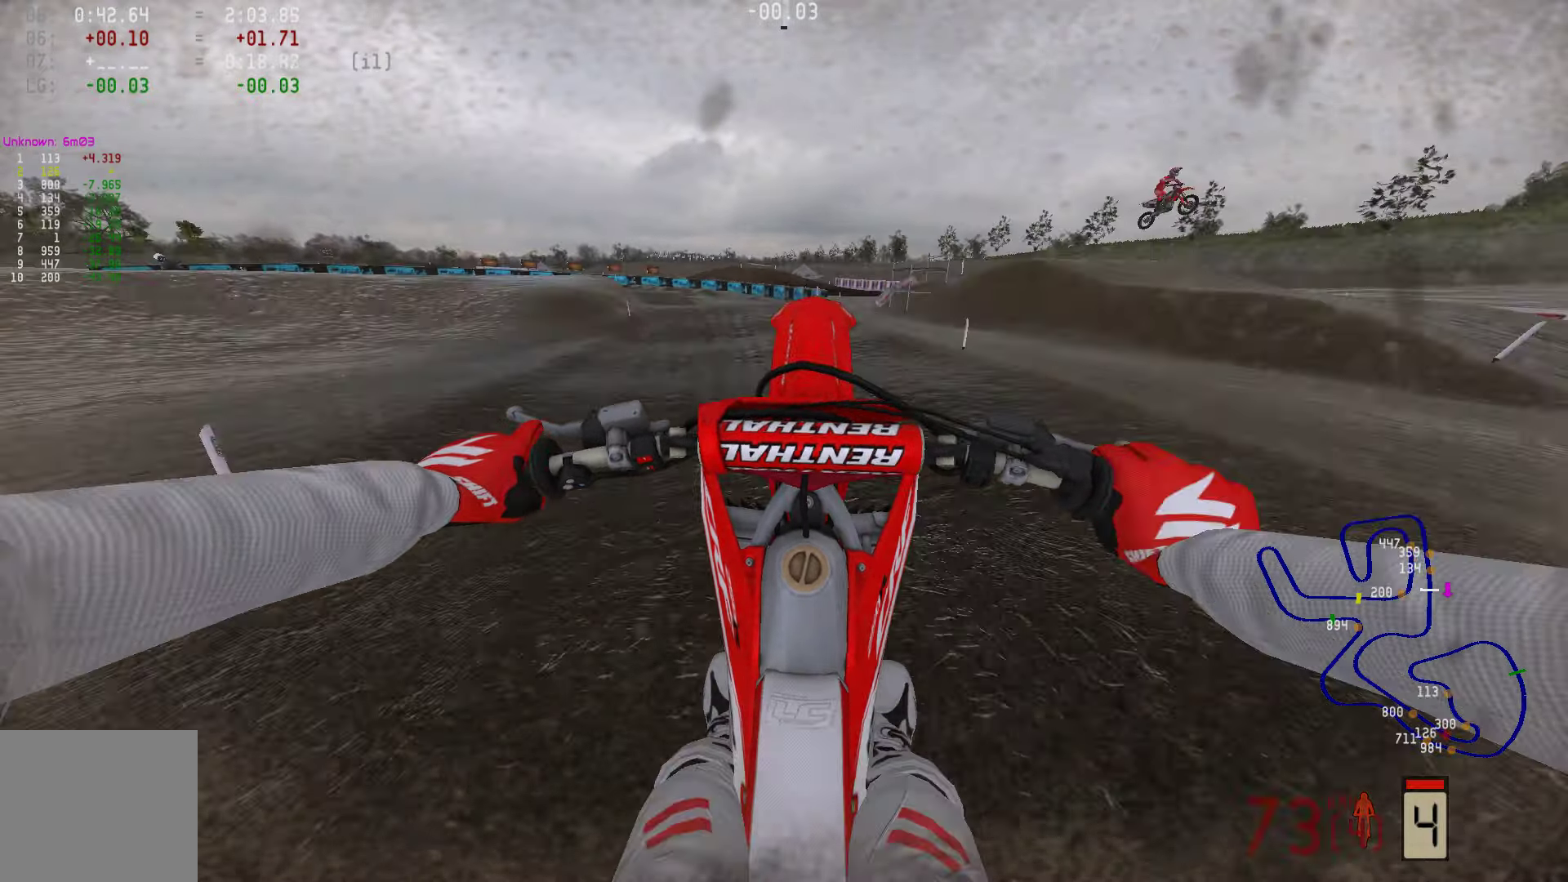
{"buttons": [], "left_stick": "left", "right_stick": "center", "events": [[463, "R2", "up"], [505, "left_stick", "left"]]}
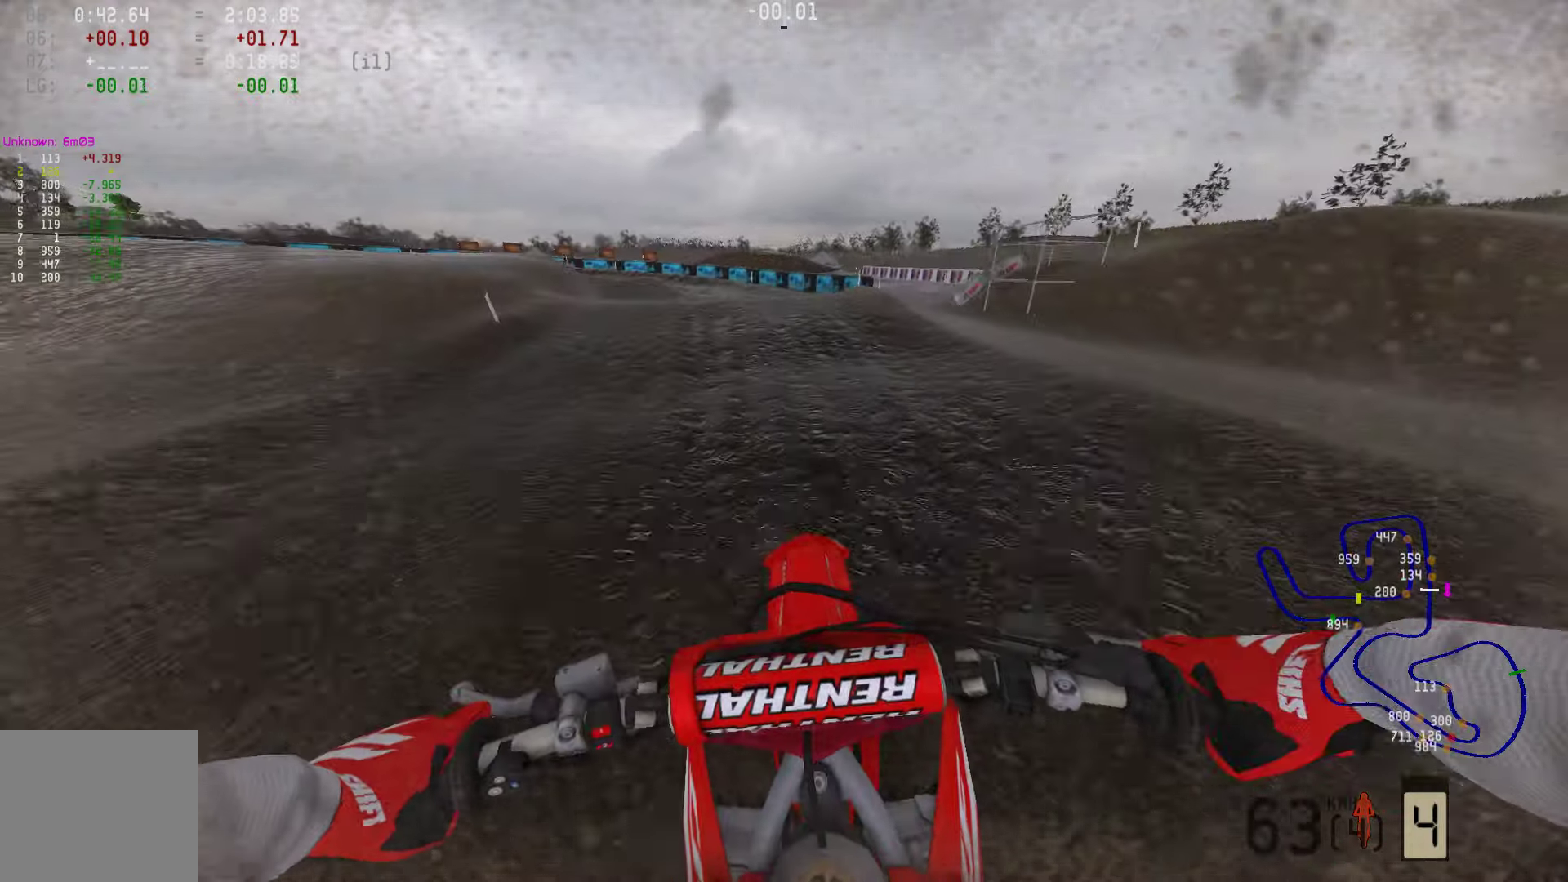
{"buttons": ["R2"], "left_stick": "left", "right_stick": "center", "events": [[168, "R2", "down"], [295, "R2", "up"], [400, "R2", "down"]]}
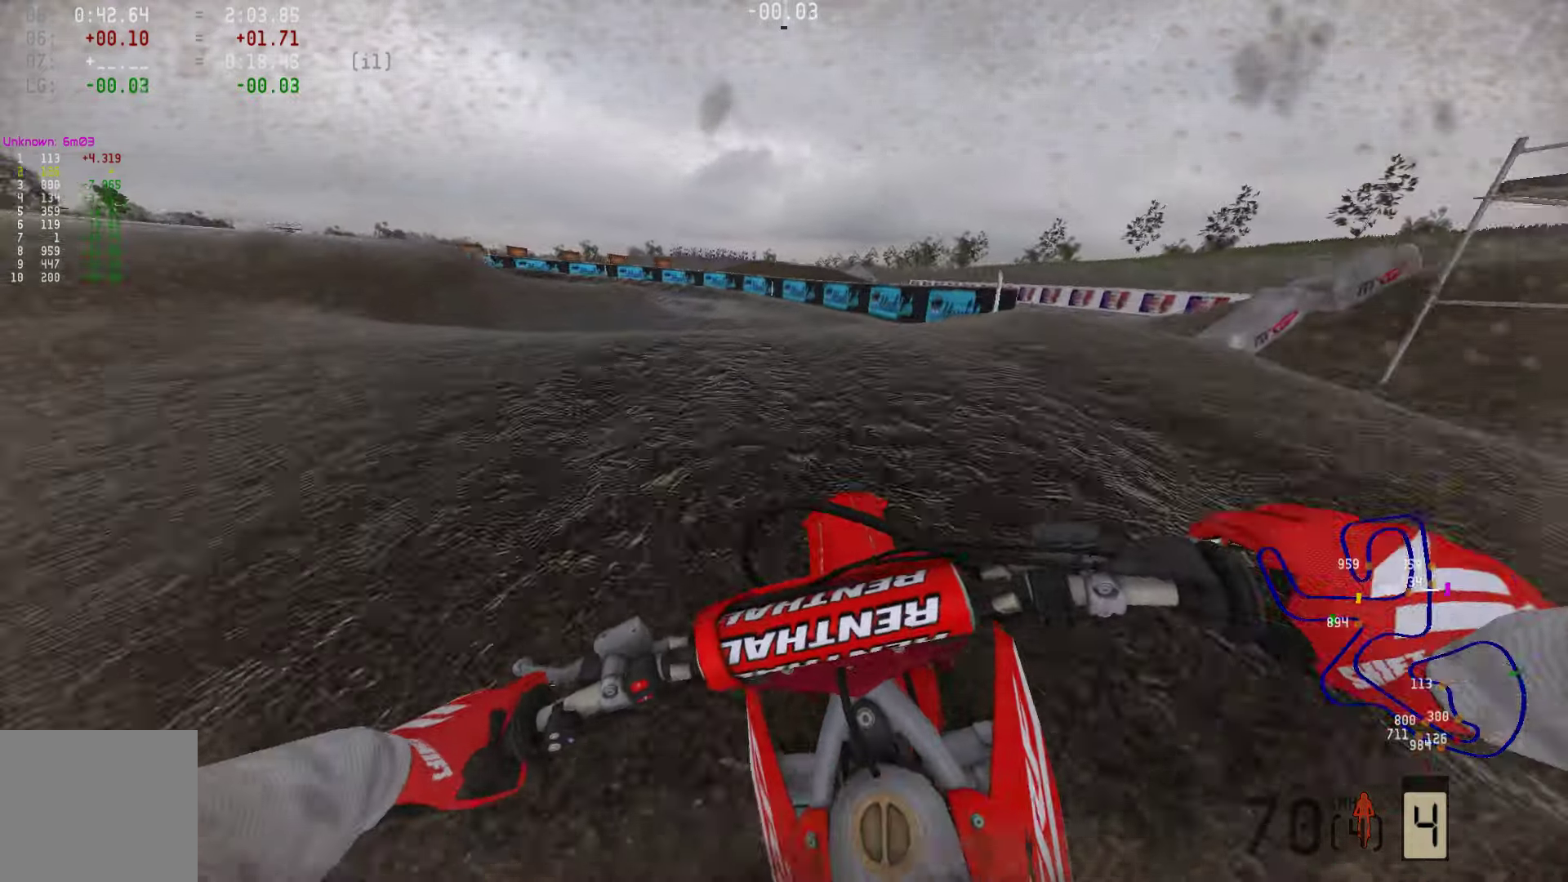
{"buttons": [], "left_stick": "left", "right_stick": "center", "events": [[190, "R2", "up"], [358, "SQUARE", "down"], [421, "SQUARE", "up"]]}
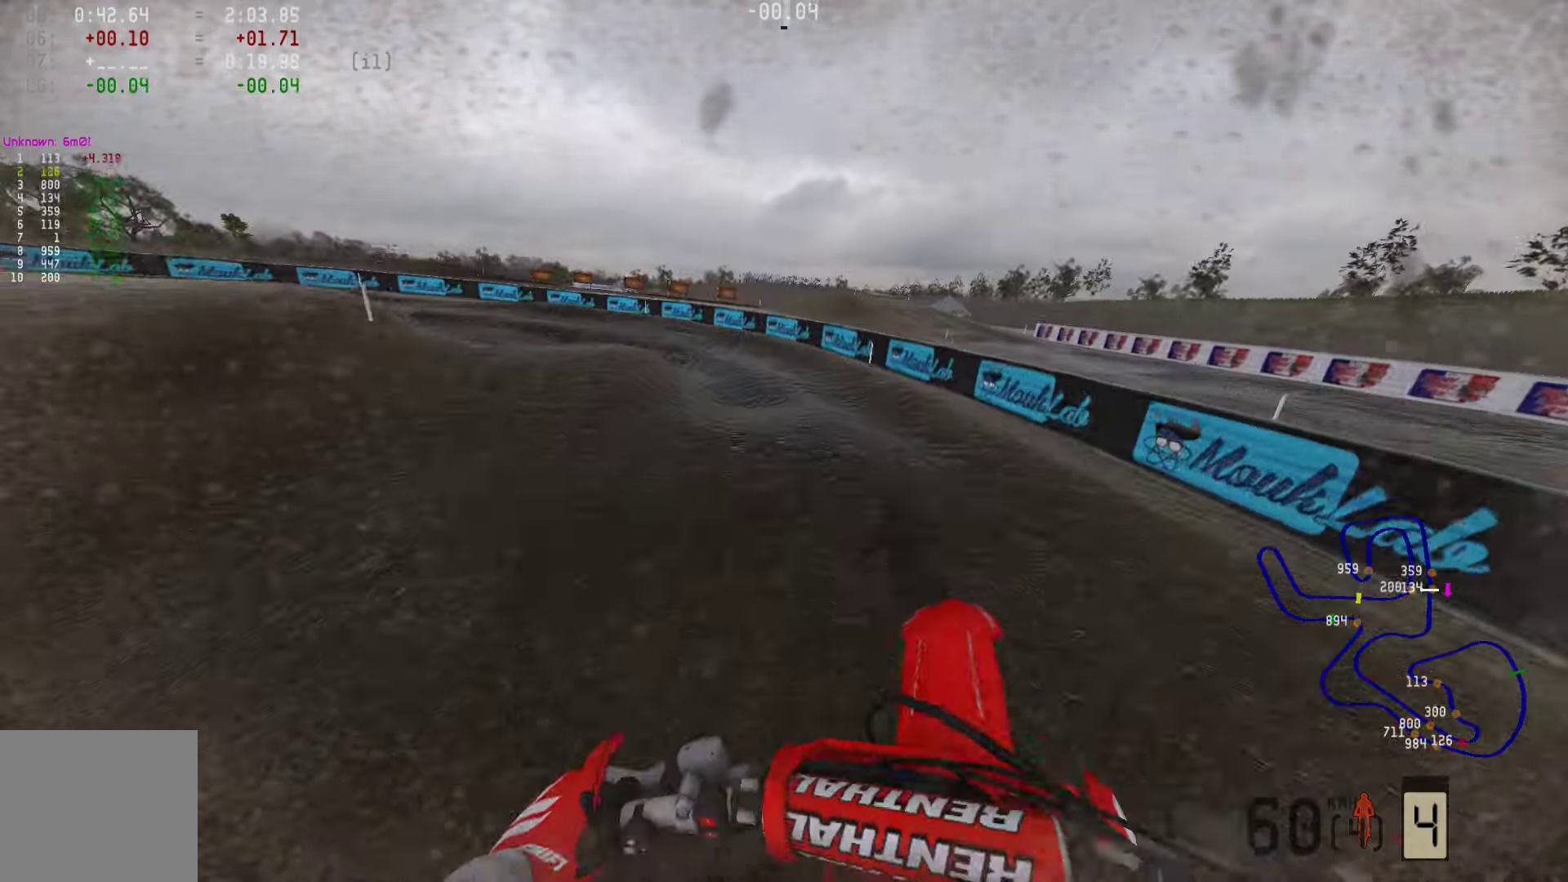
{"buttons": [], "left_stick": "left", "right_stick": "center", "events": [[274, "R2", "down"], [421, "R2", "up"]]}
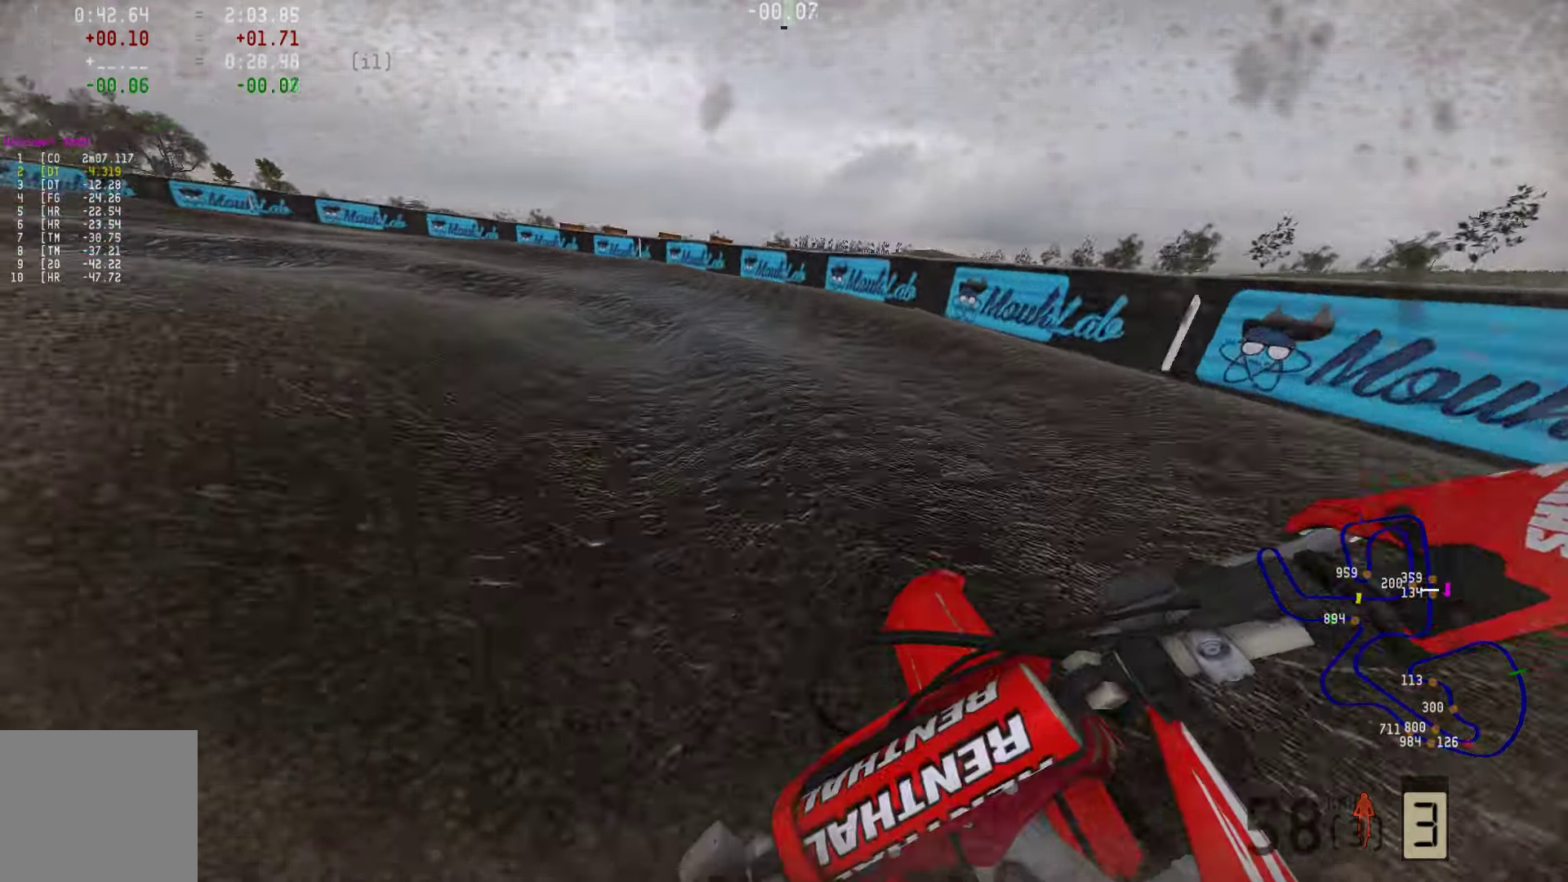
{"buttons": [], "left_stick": "left", "right_stick": "center", "events": [[42, "R2", "down"], [336, "R2", "up"], [379, "R2", "down"], [505, "R2", "up"]]}
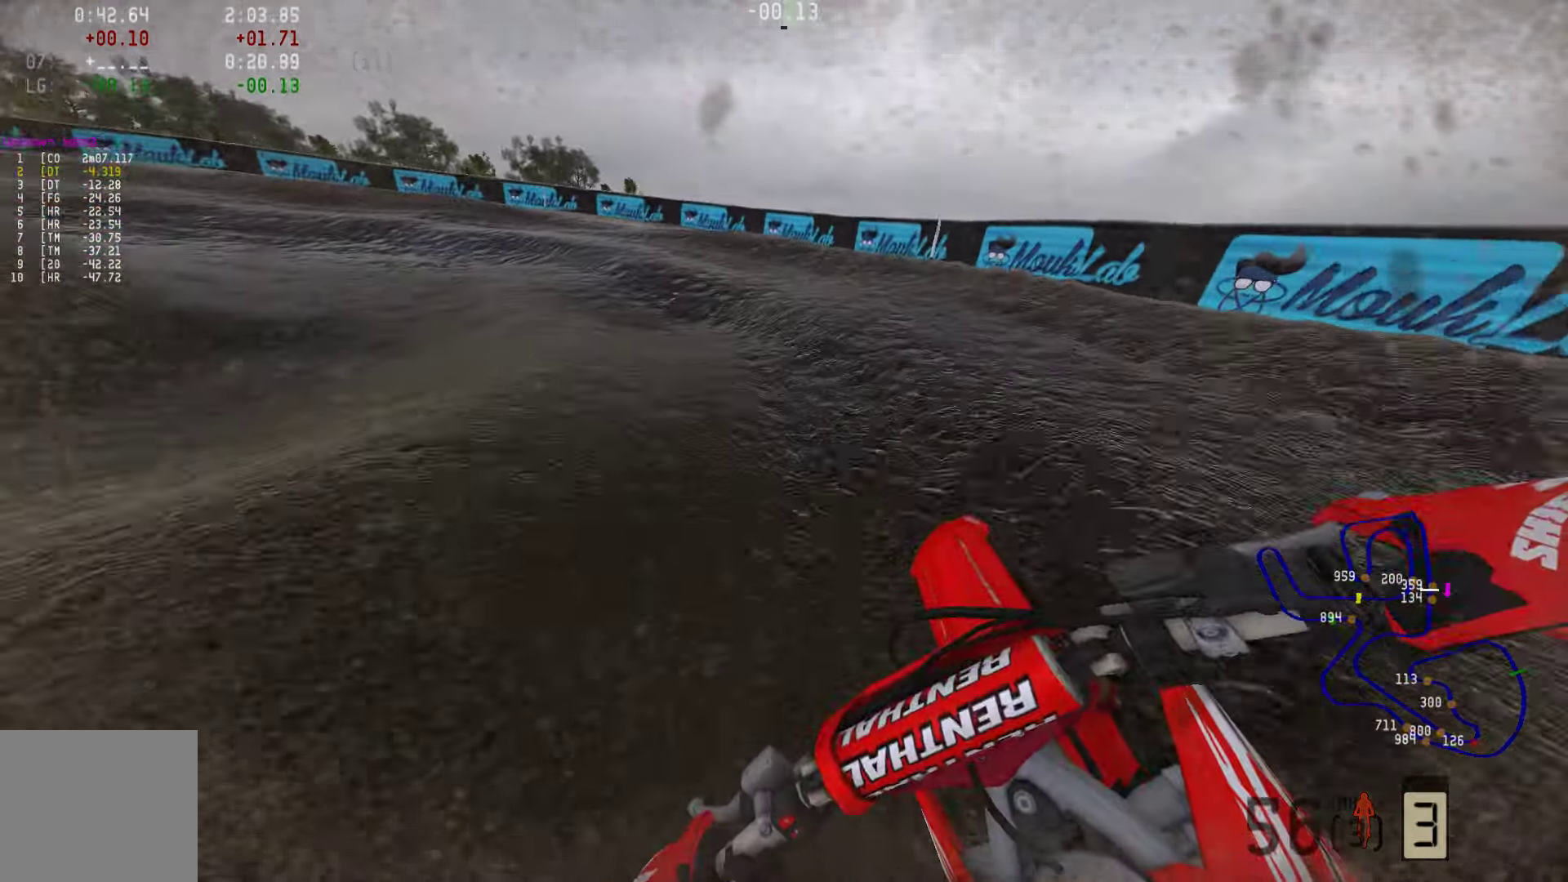
{"buttons": [], "left_stick": "left", "right_stick": "center", "events": [[63, "R2", "down"], [463, "R2", "up"]]}
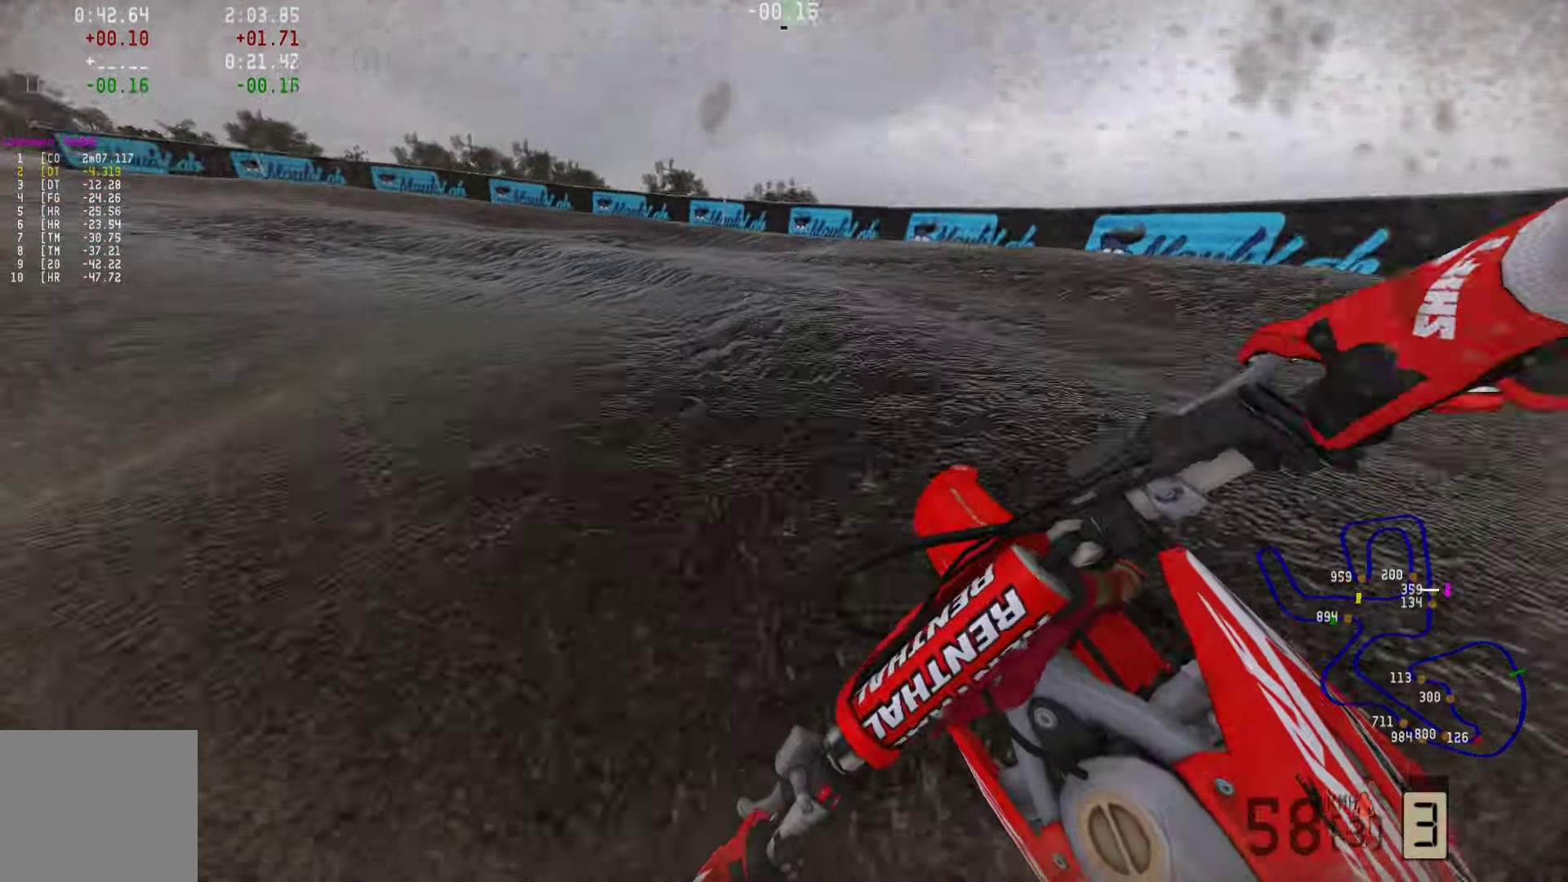
{"buttons": [], "left_stick": "left", "right_stick": "center", "events": [[63, "R2", "down"], [190, "R2", "up"], [253, "R2", "down"], [506, "R2", "up"]]}
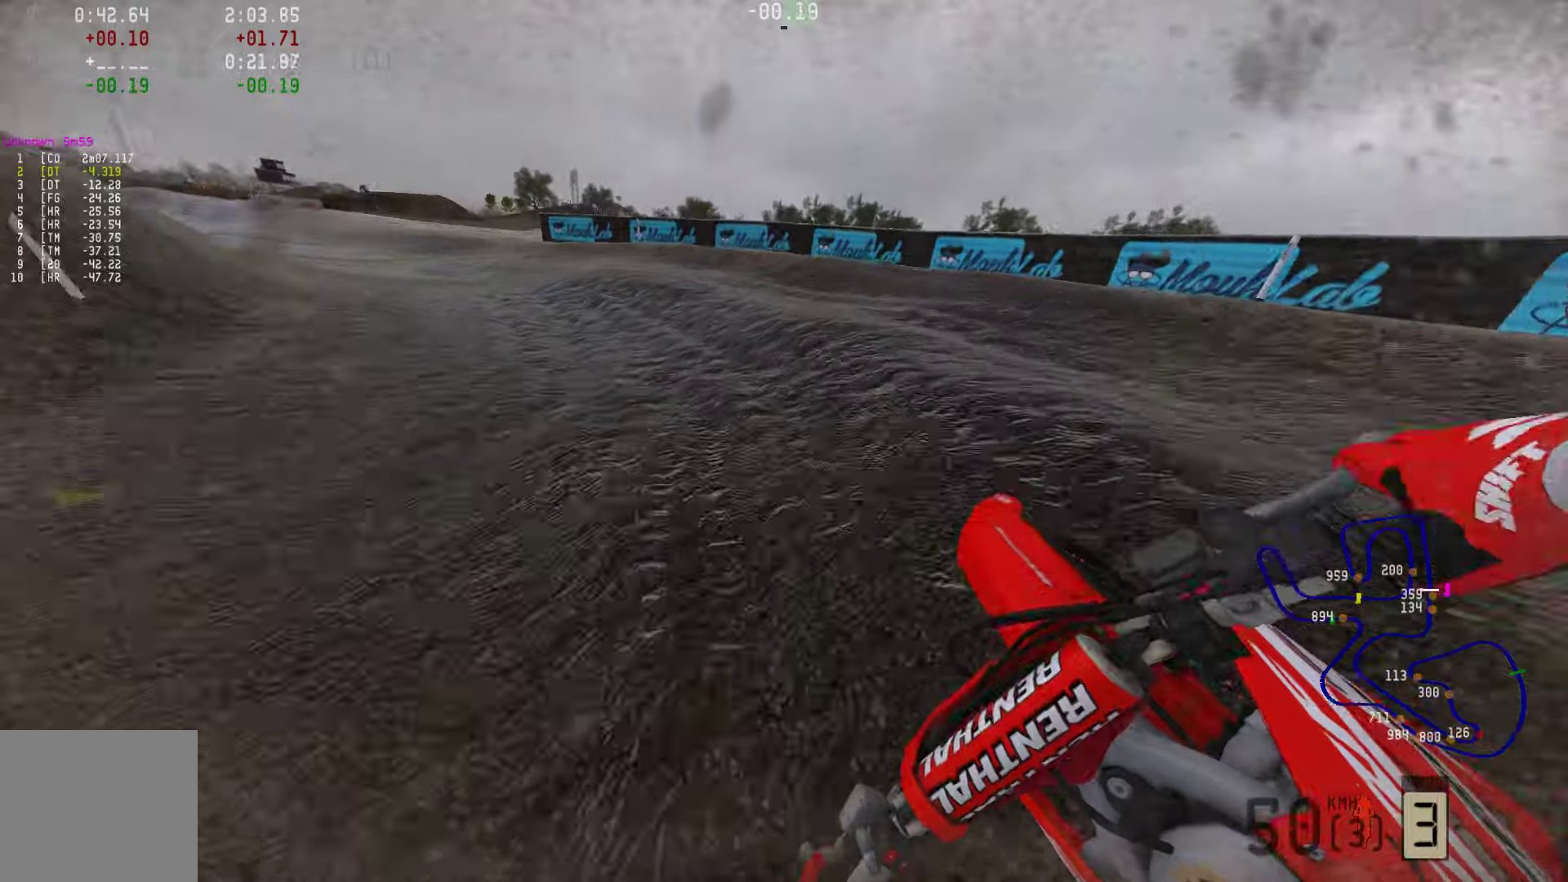
{"buttons": ["R2"], "left_stick": "left", "right_stick": "center", "events": [[21, "R2", "down"]]}
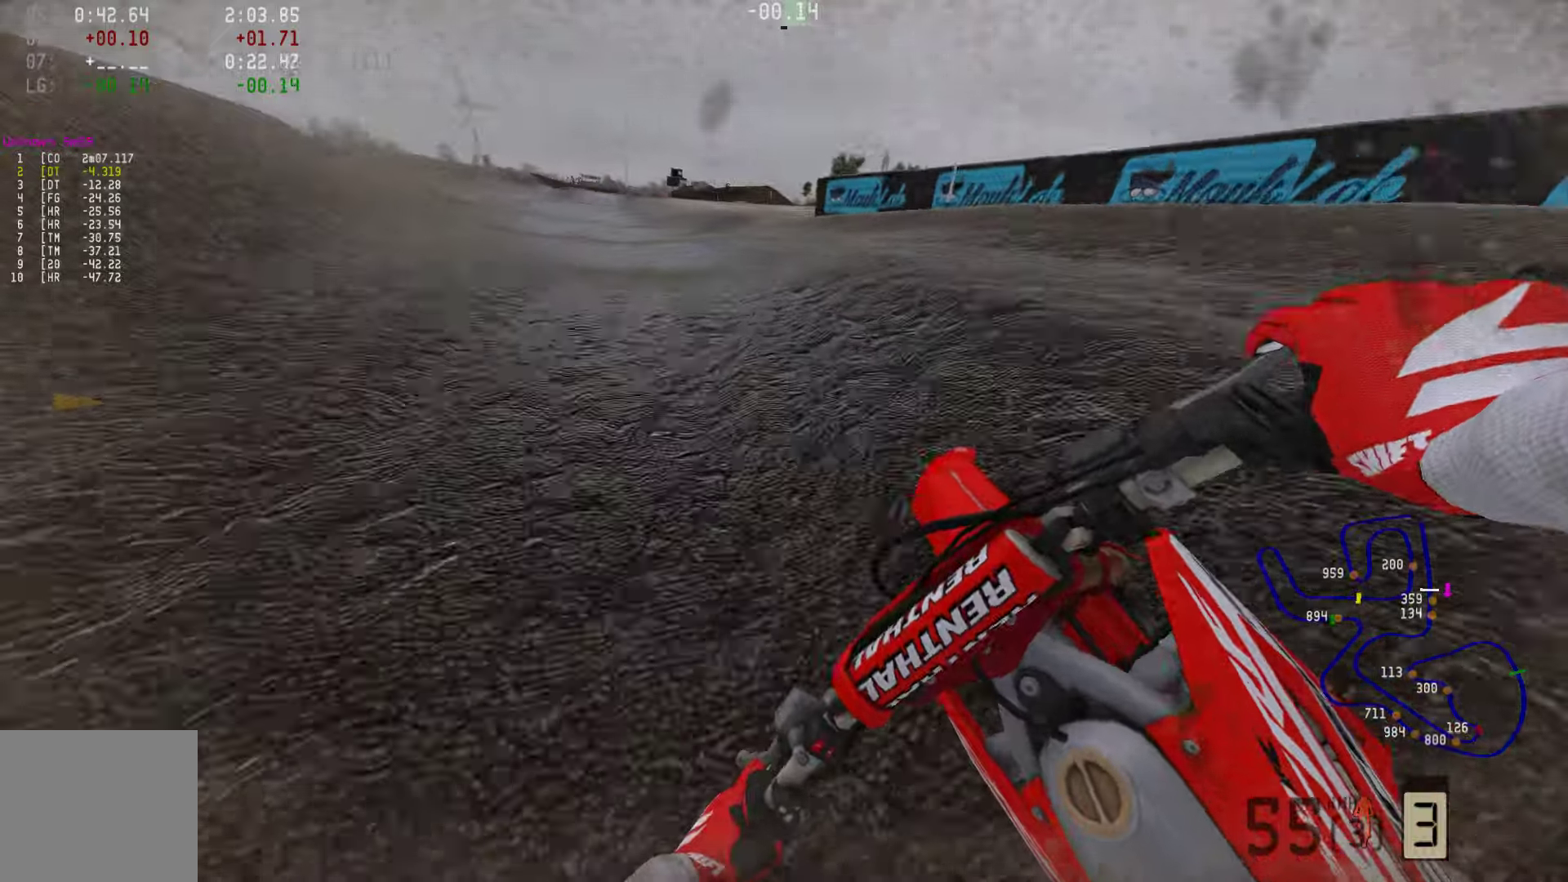
{"buttons": ["R2"], "left_stick": "center", "right_stick": "center", "events": [[316, "left_stick", "center"]]}